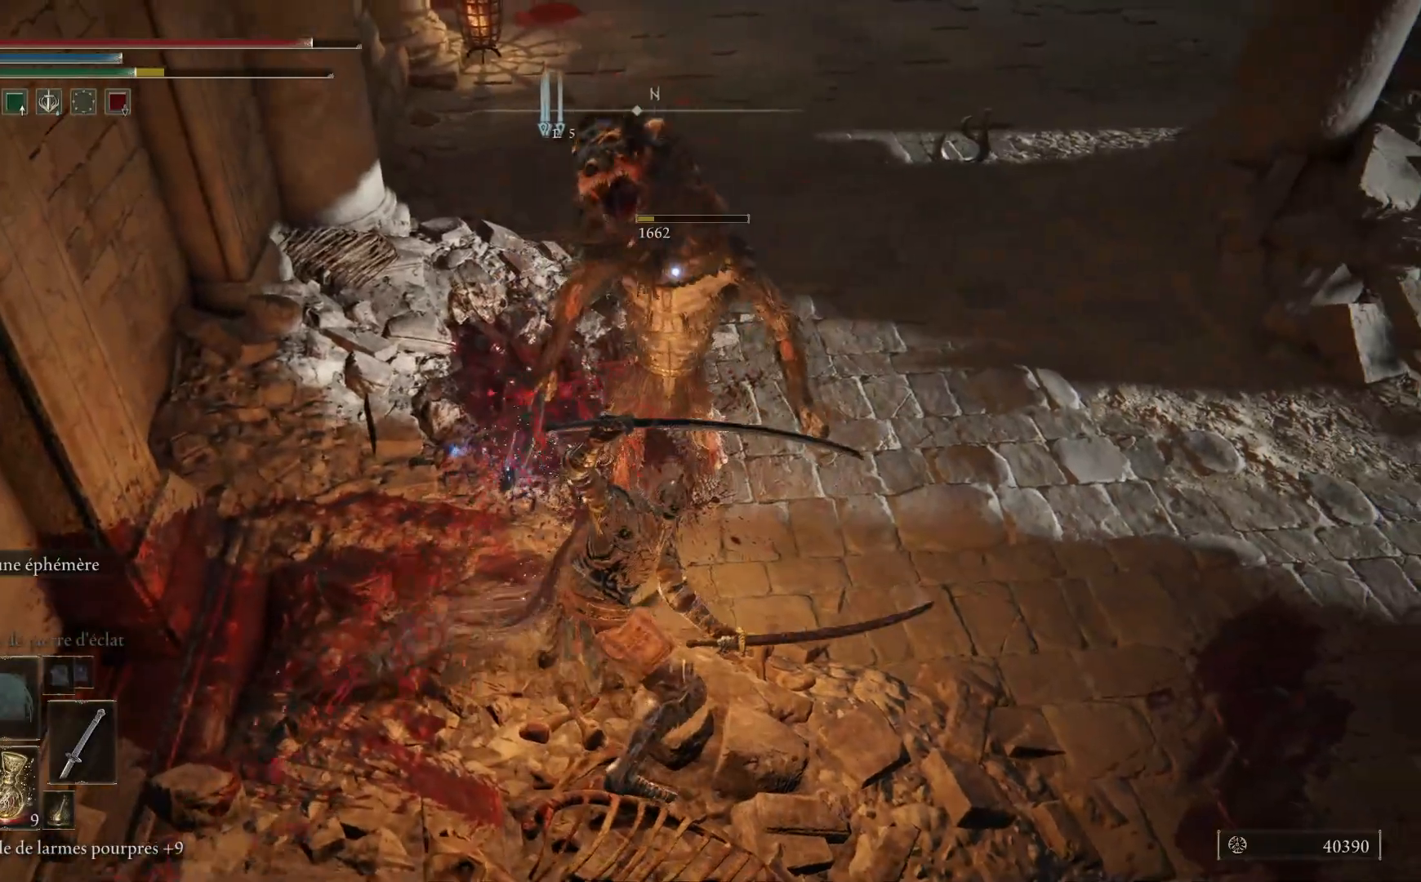
Gameplay with a controller (Xbox layout); each line is a JSON object with the inputs held at the frame after it (dt_ms = milliseconds from this image to that frame). "events" lists button and stick changes between this image and that frame as [ms after this image, input, new state], when the widget could be followed in between.
{"dt_ms": 500, "buttons": [], "left_stick": "up", "right_stick": "up", "events": [[150, "right_stick", "up"], [250, "left_stick", "up"]]}
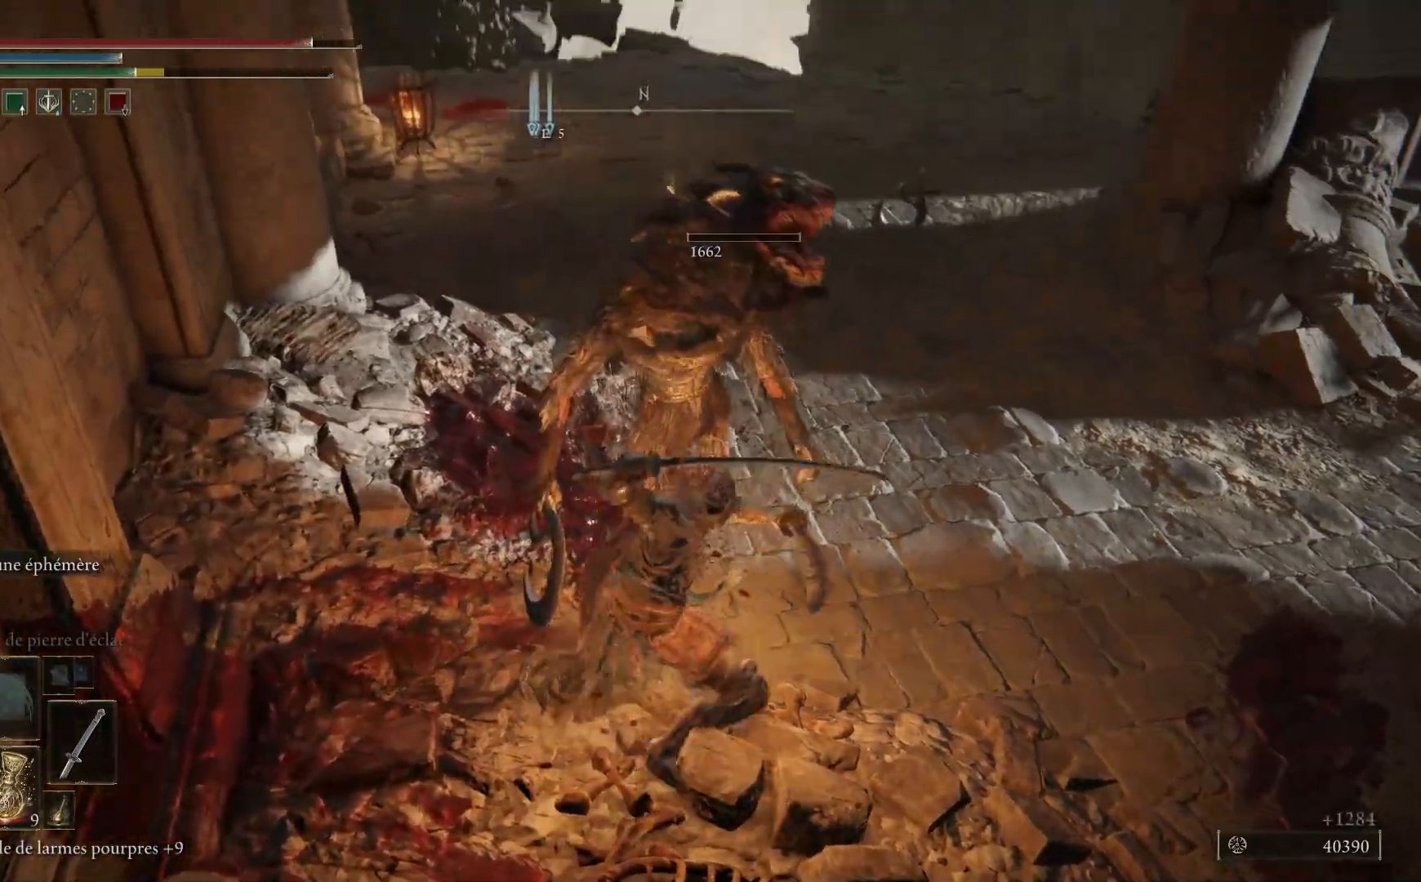
{"dt_ms": 500, "buttons": [], "left_stick": "up", "right_stick": "center", "events": [[233, "right_stick", "center"]]}
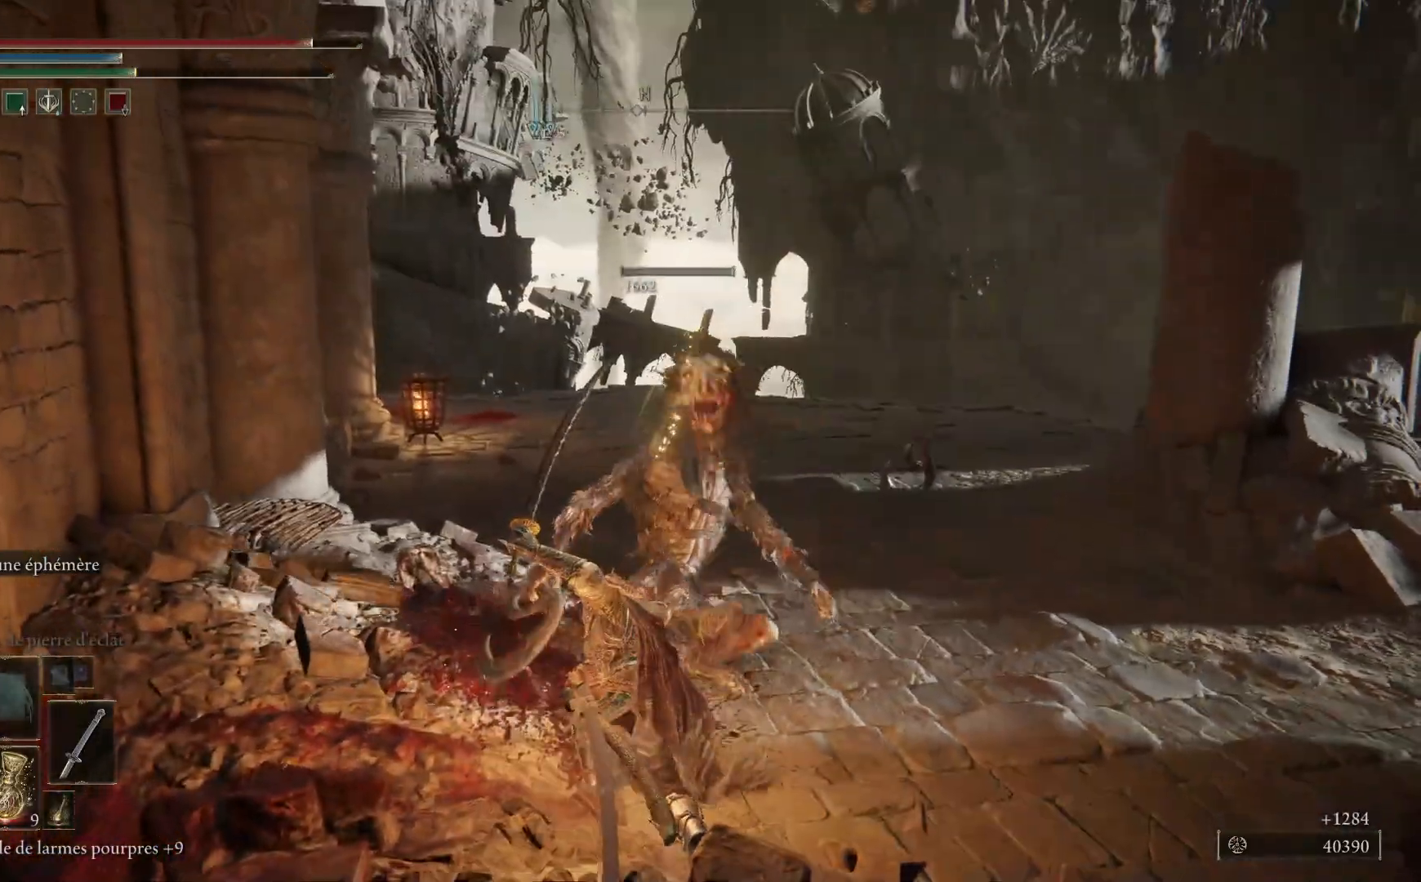
{"dt_ms": 500, "buttons": [], "left_stick": "up", "right_stick": "center", "events": [[283, "right_stick", "down-left"], [417, "right_stick", "center"]]}
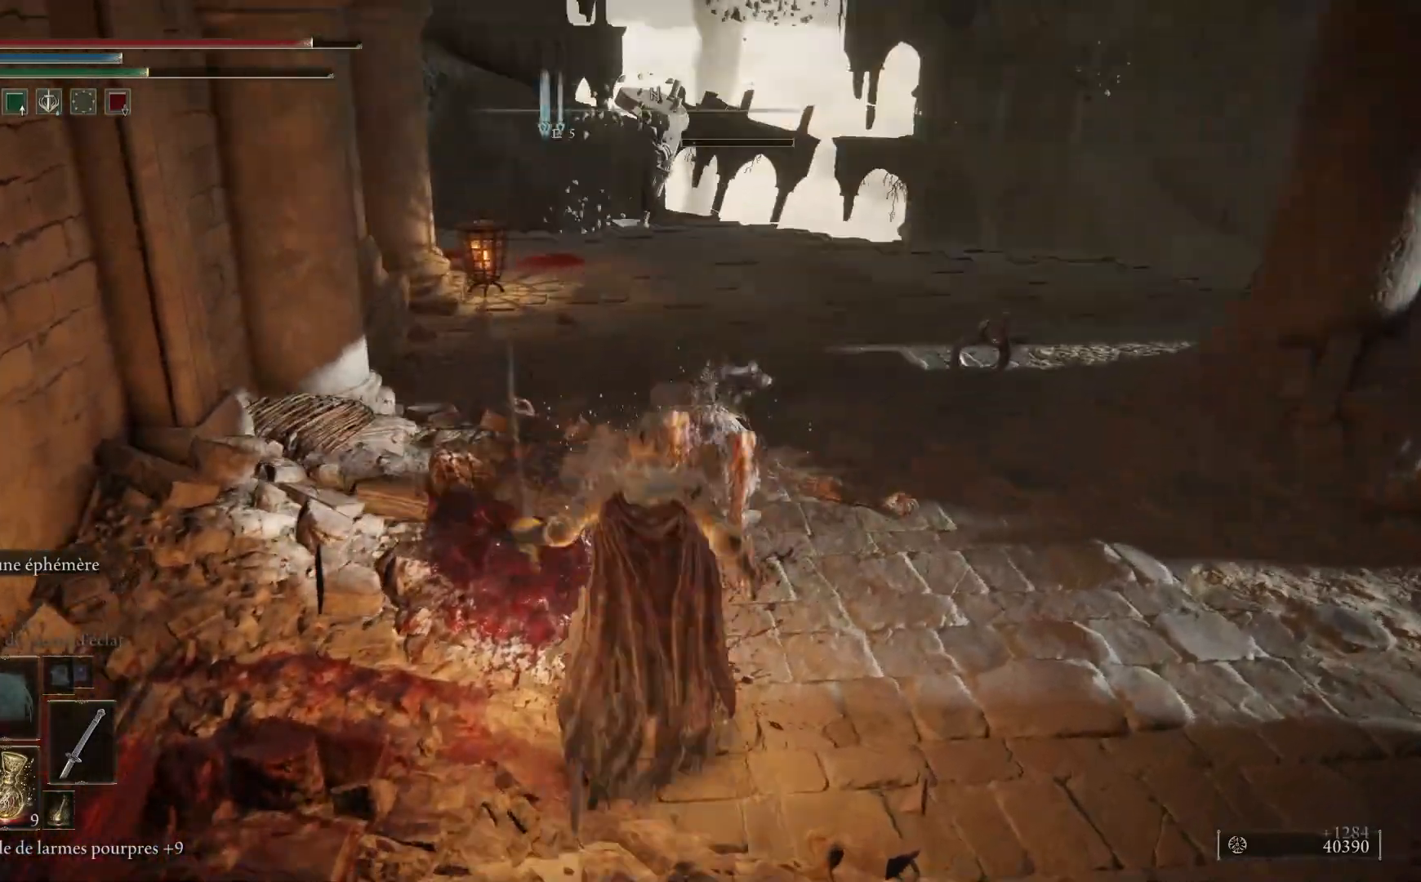
{"dt_ms": 500, "buttons": ["B"], "left_stick": "up", "right_stick": "center", "events": [[83, "B", "down"]]}
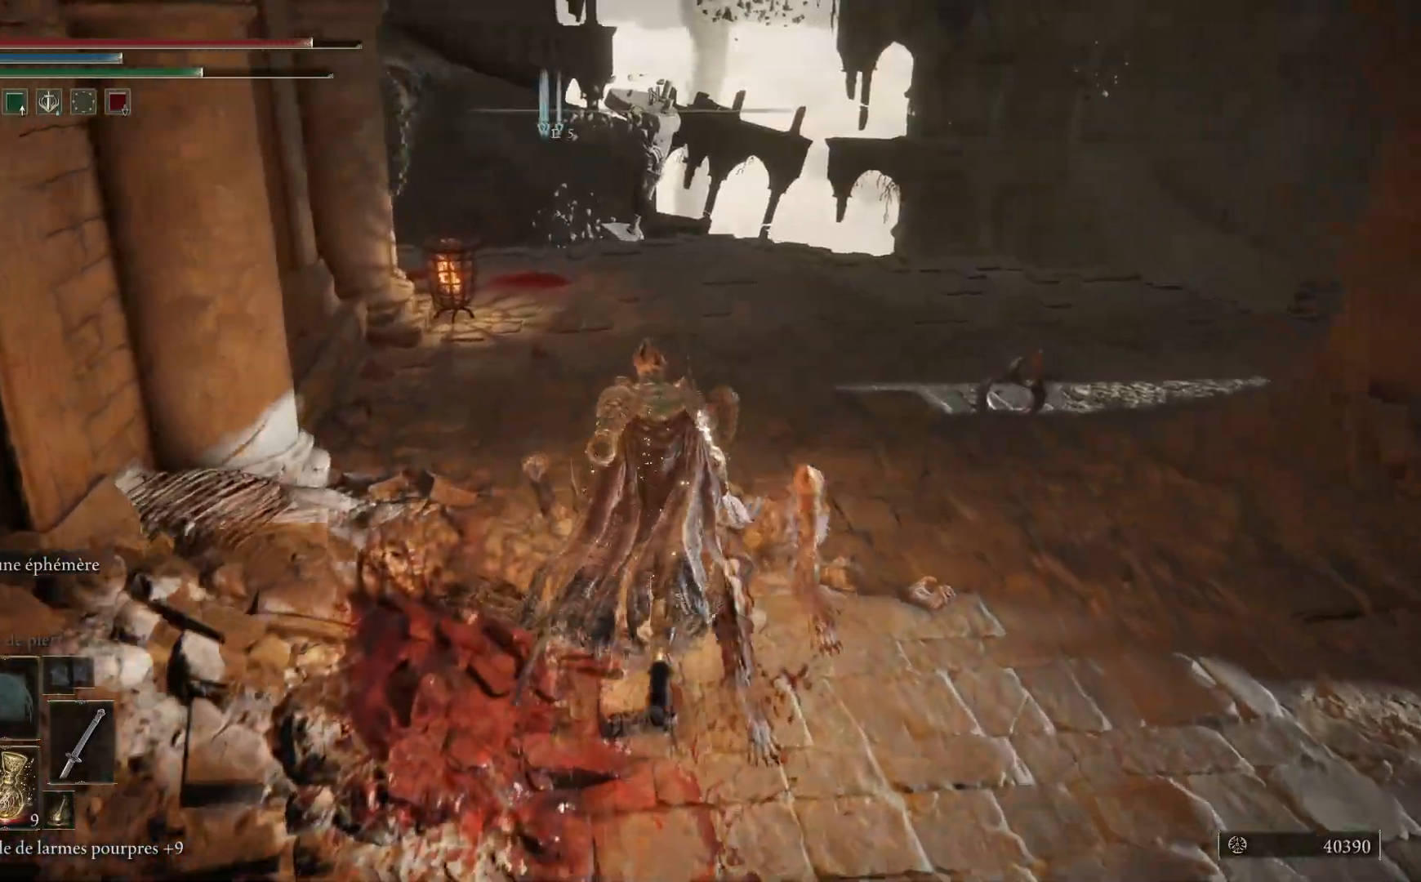
{"dt_ms": 500, "buttons": ["B"], "left_stick": "up", "right_stick": "center", "events": []}
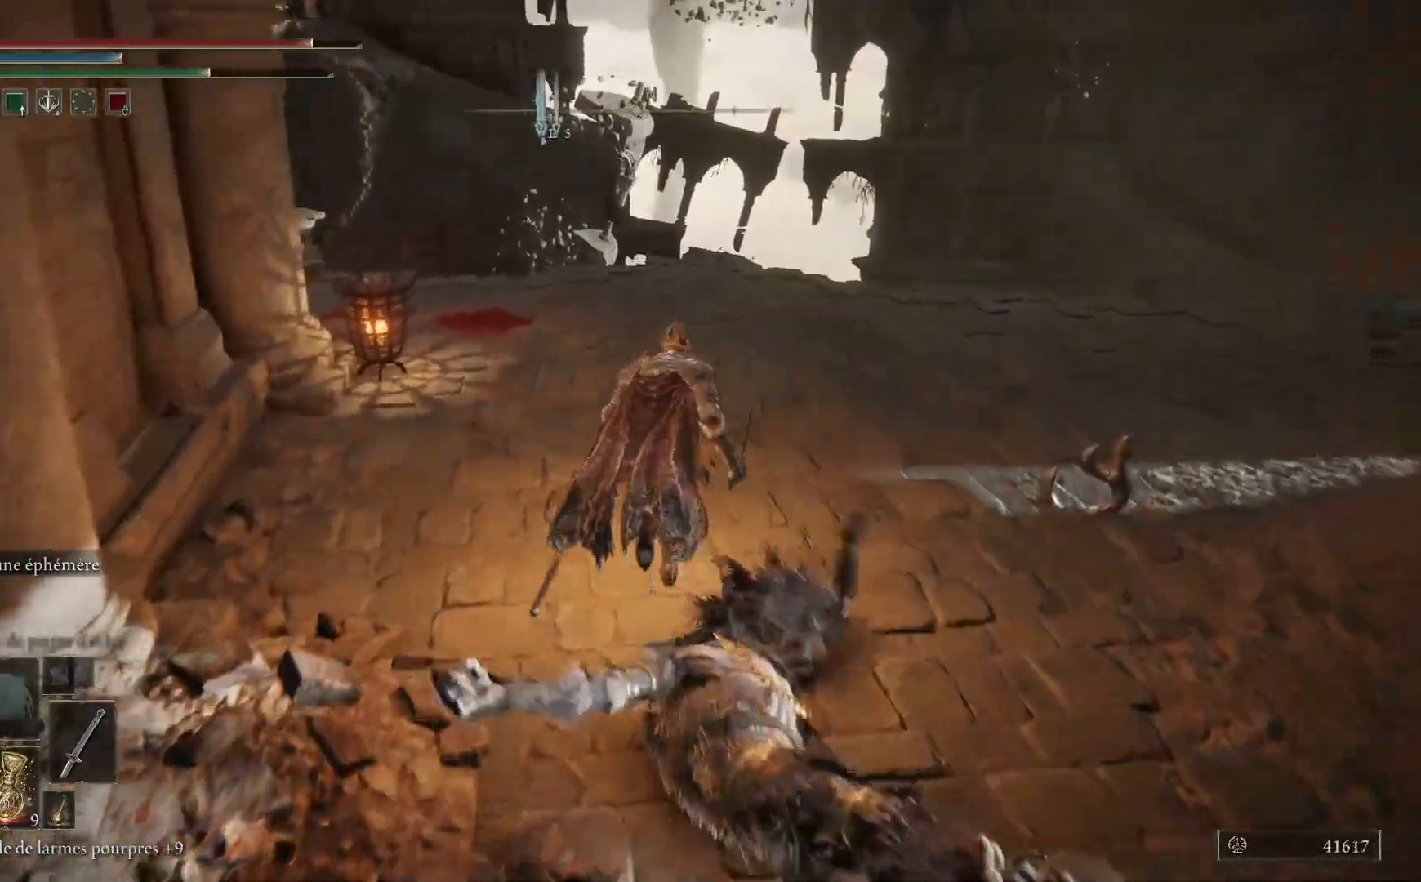
{"dt_ms": 500, "buttons": [], "left_stick": "up", "right_stick": "center", "events": [[400, "B", "up"]]}
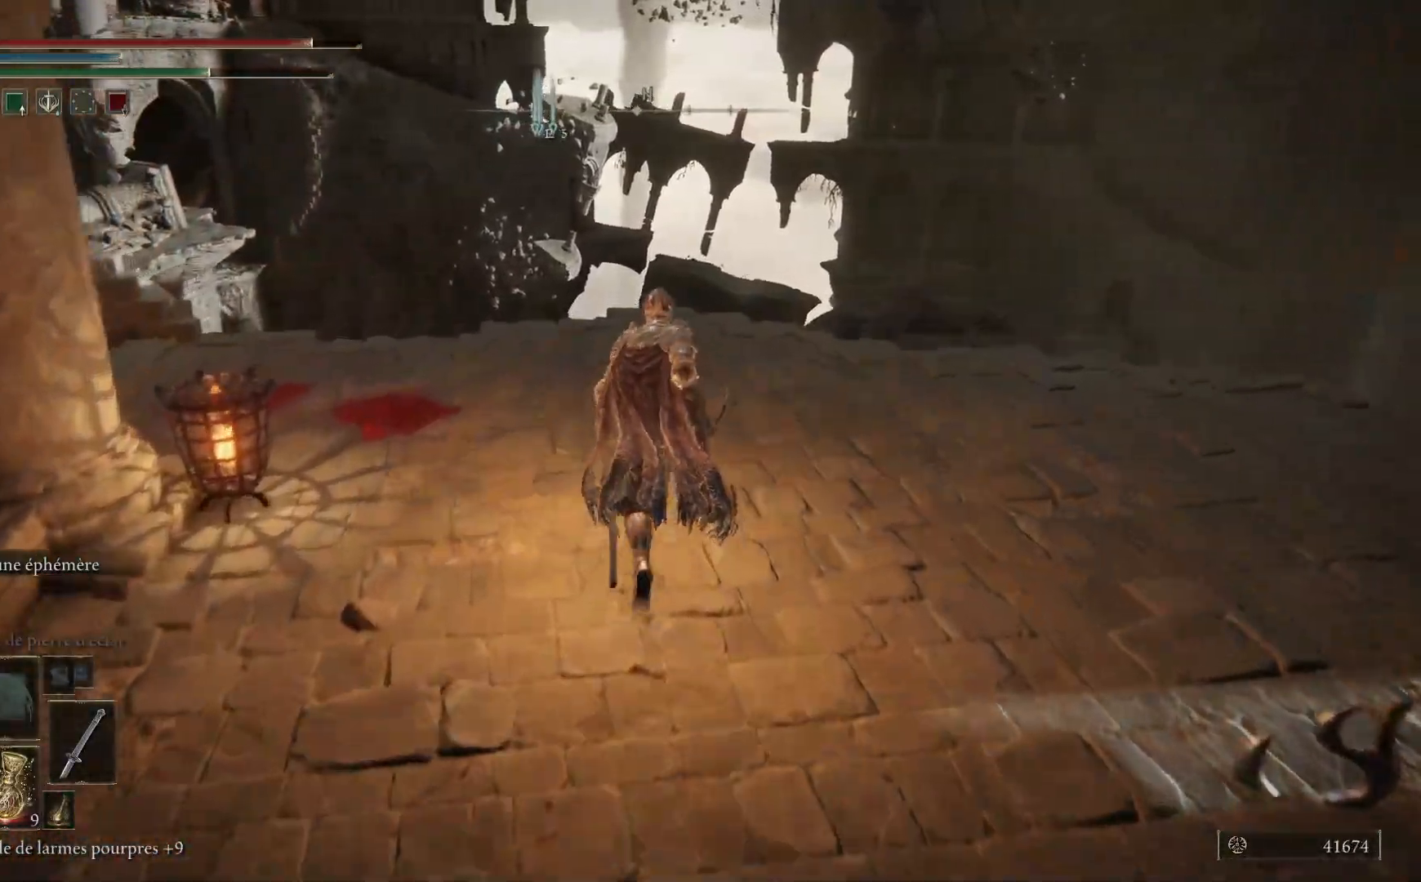
{"dt_ms": 500, "buttons": [], "left_stick": "up", "right_stick": "left", "events": [[183, "right_stick", "left"]]}
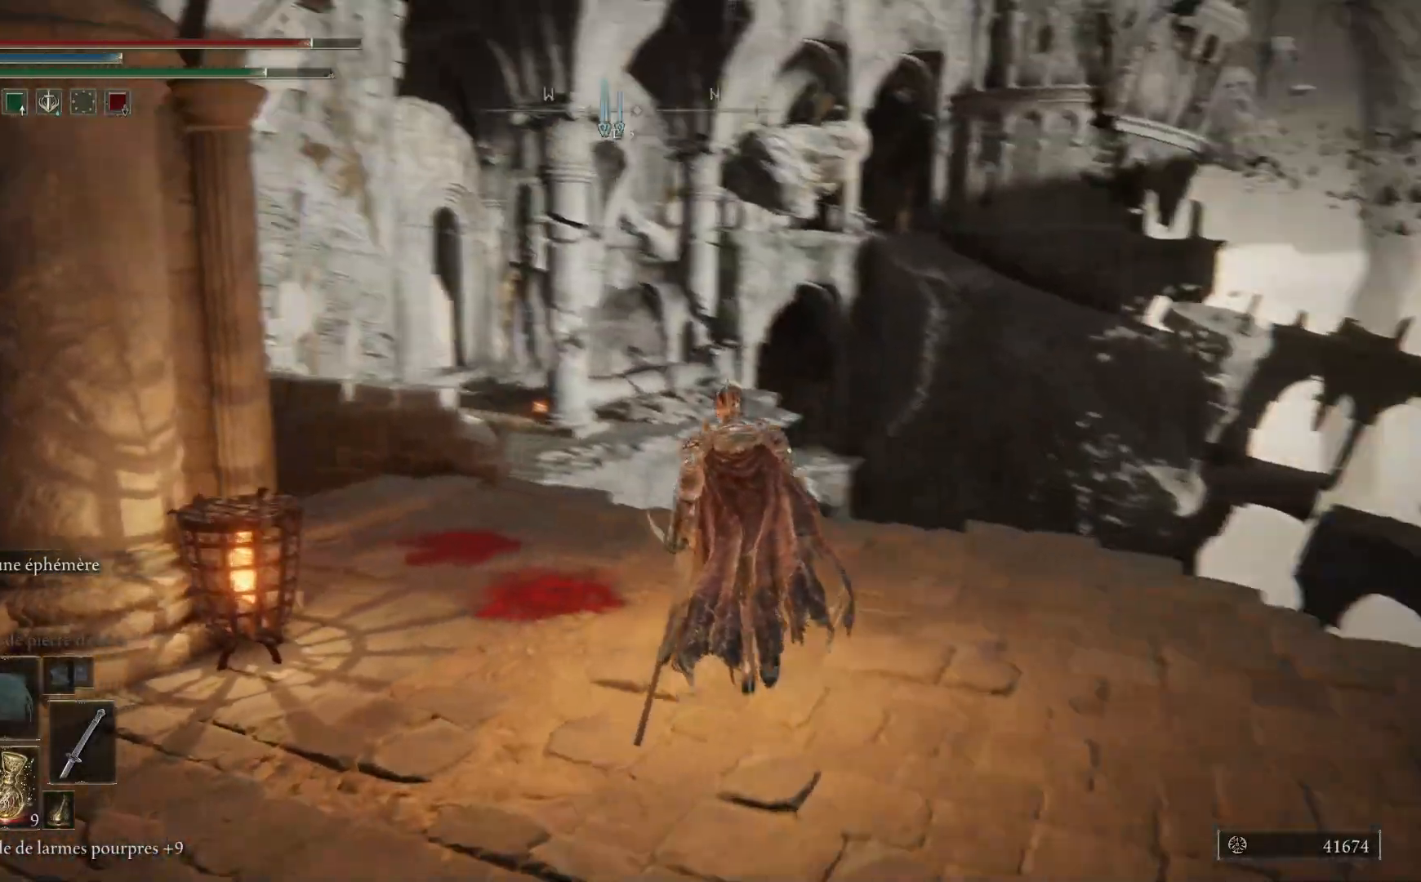
{"dt_ms": 500, "buttons": [], "left_stick": "up", "right_stick": "down-left", "events": [[200, "right_stick", "down-left"], [300, "right_stick", "center"], [467, "right_stick", "down-left"]]}
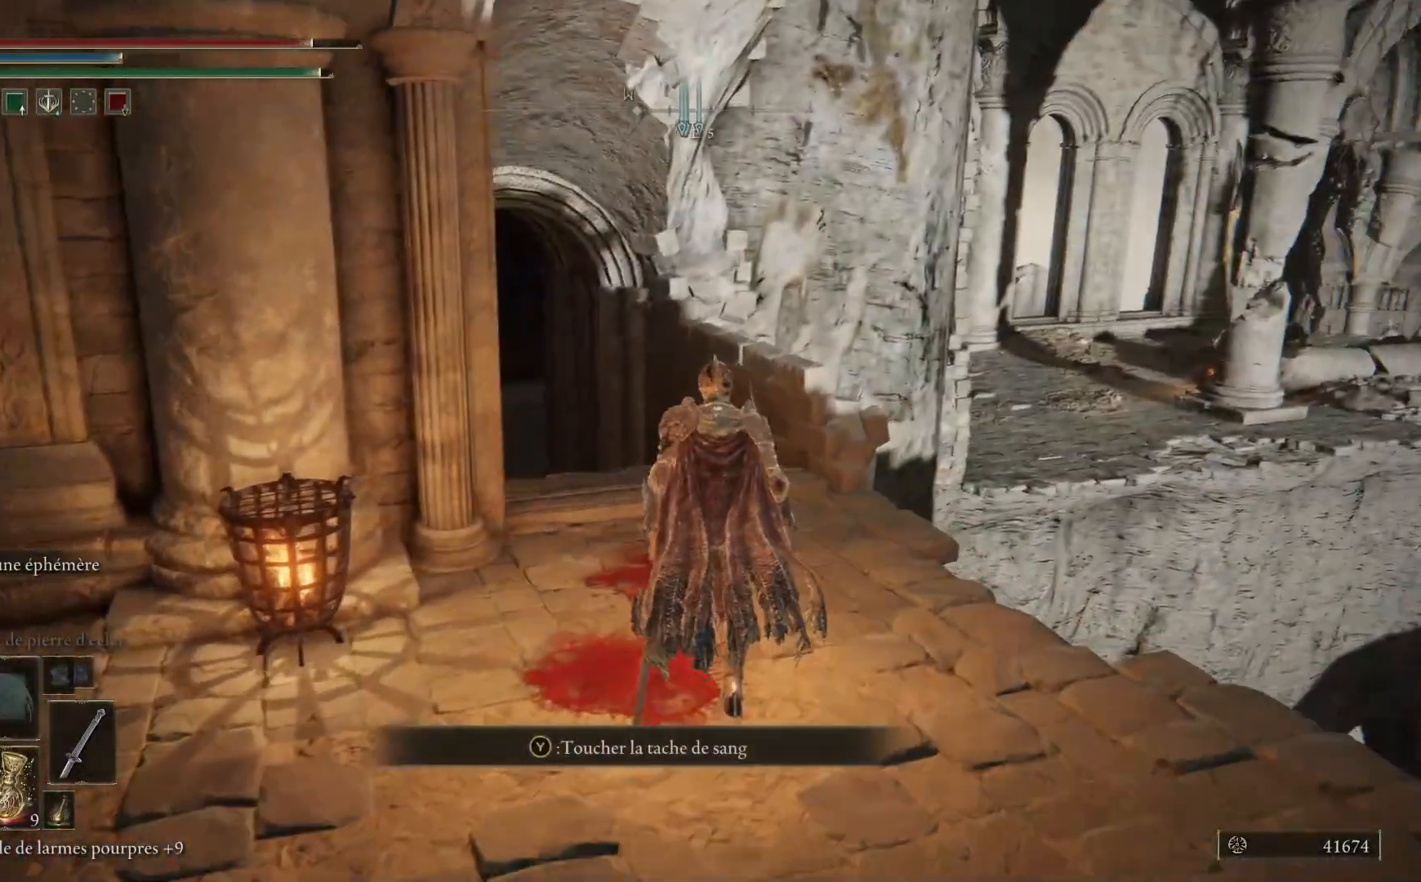
{"dt_ms": 500, "buttons": [], "left_stick": "up", "right_stick": "down-left", "events": []}
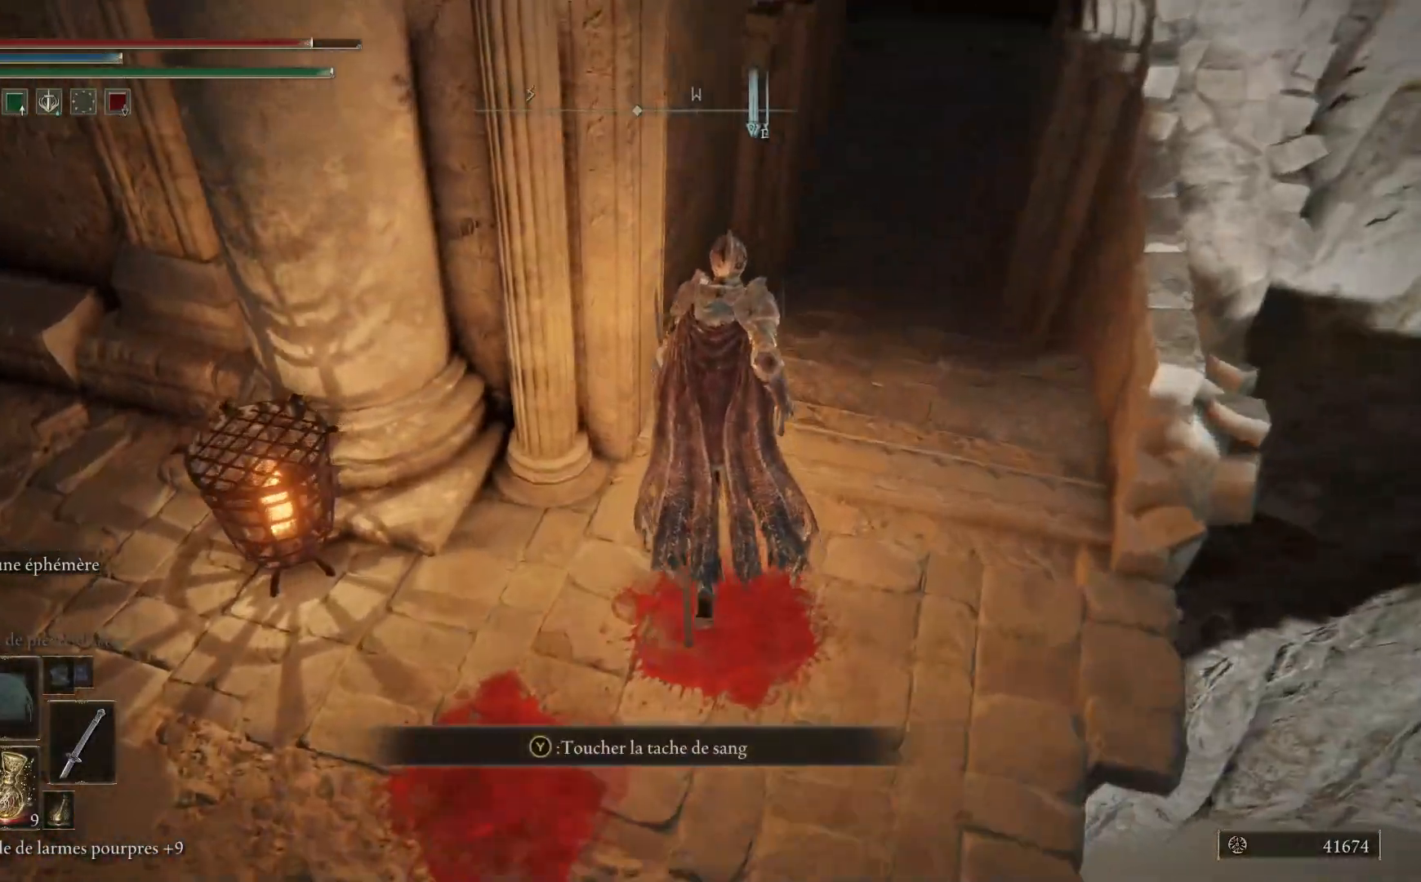
{"dt_ms": 500, "buttons": ["B"], "left_stick": "up", "right_stick": "center", "events": [[50, "right_stick", "center"], [183, "B", "down"]]}
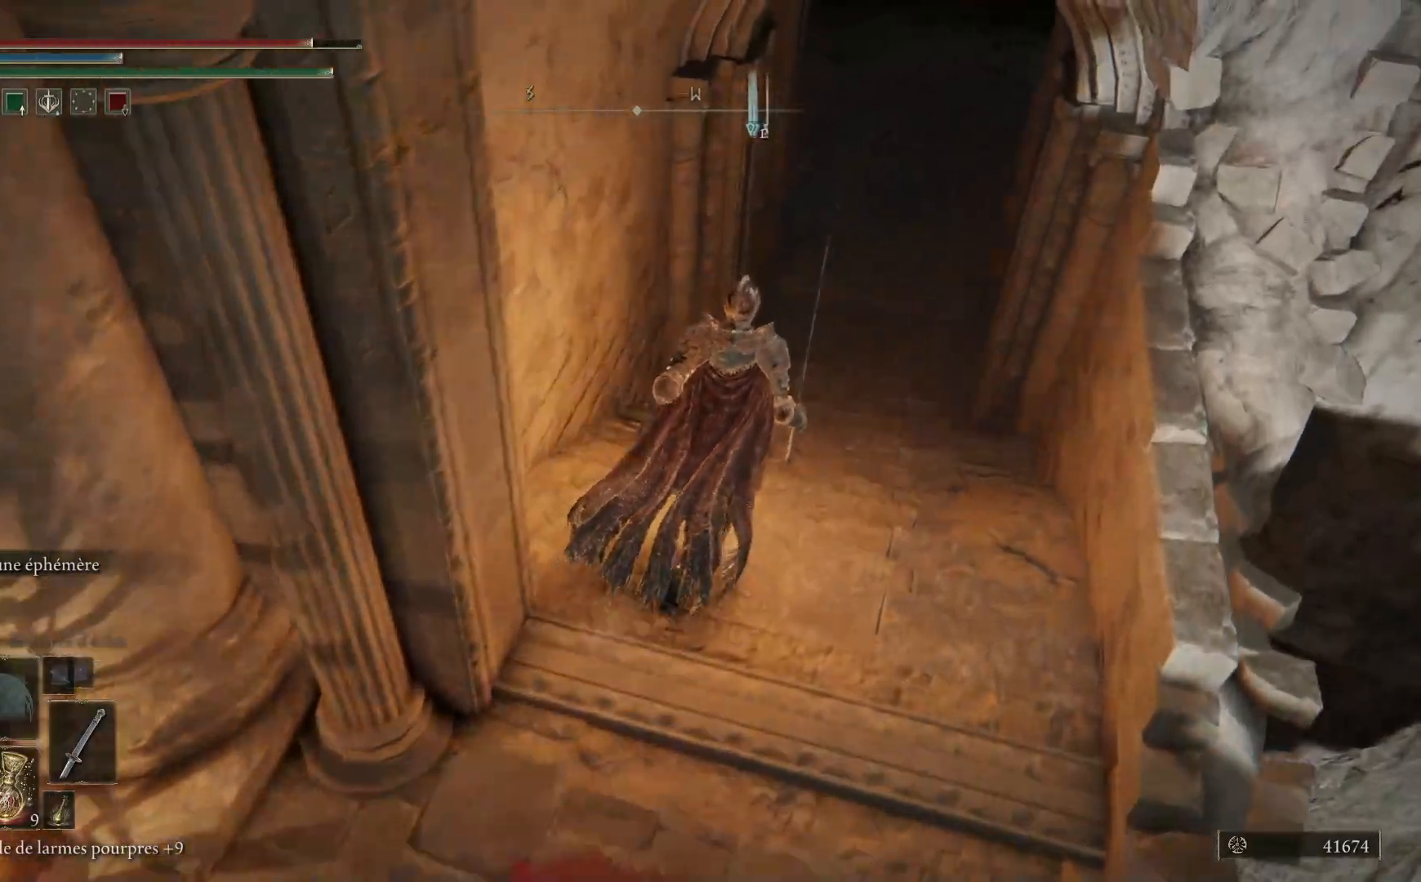
{"dt_ms": 500, "buttons": [], "left_stick": "up", "right_stick": "center", "events": [[467, "B", "up"]]}
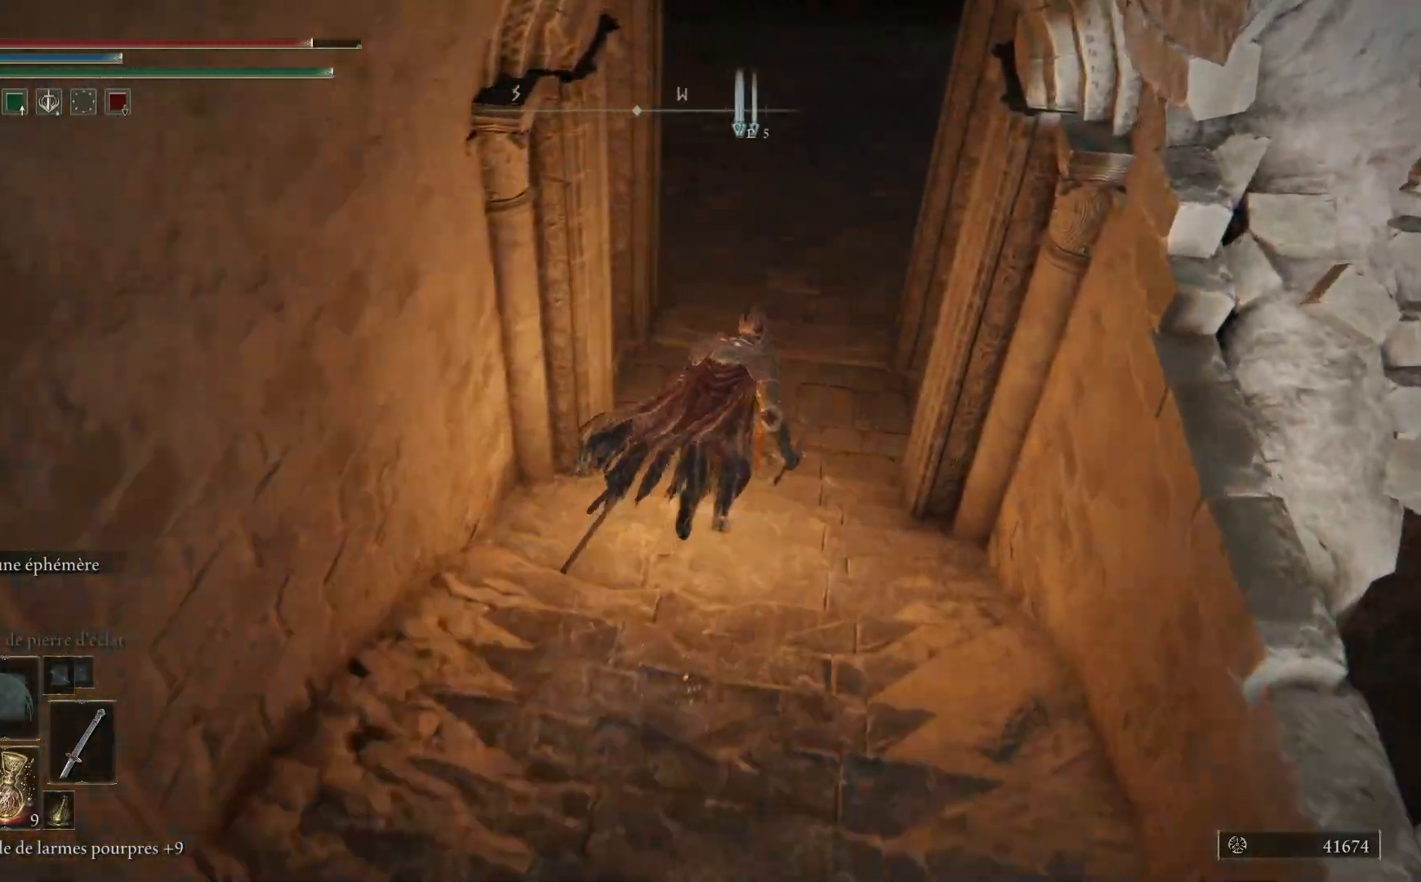
{"dt_ms": 1000, "buttons": [], "left_stick": "up", "right_stick": "left"}
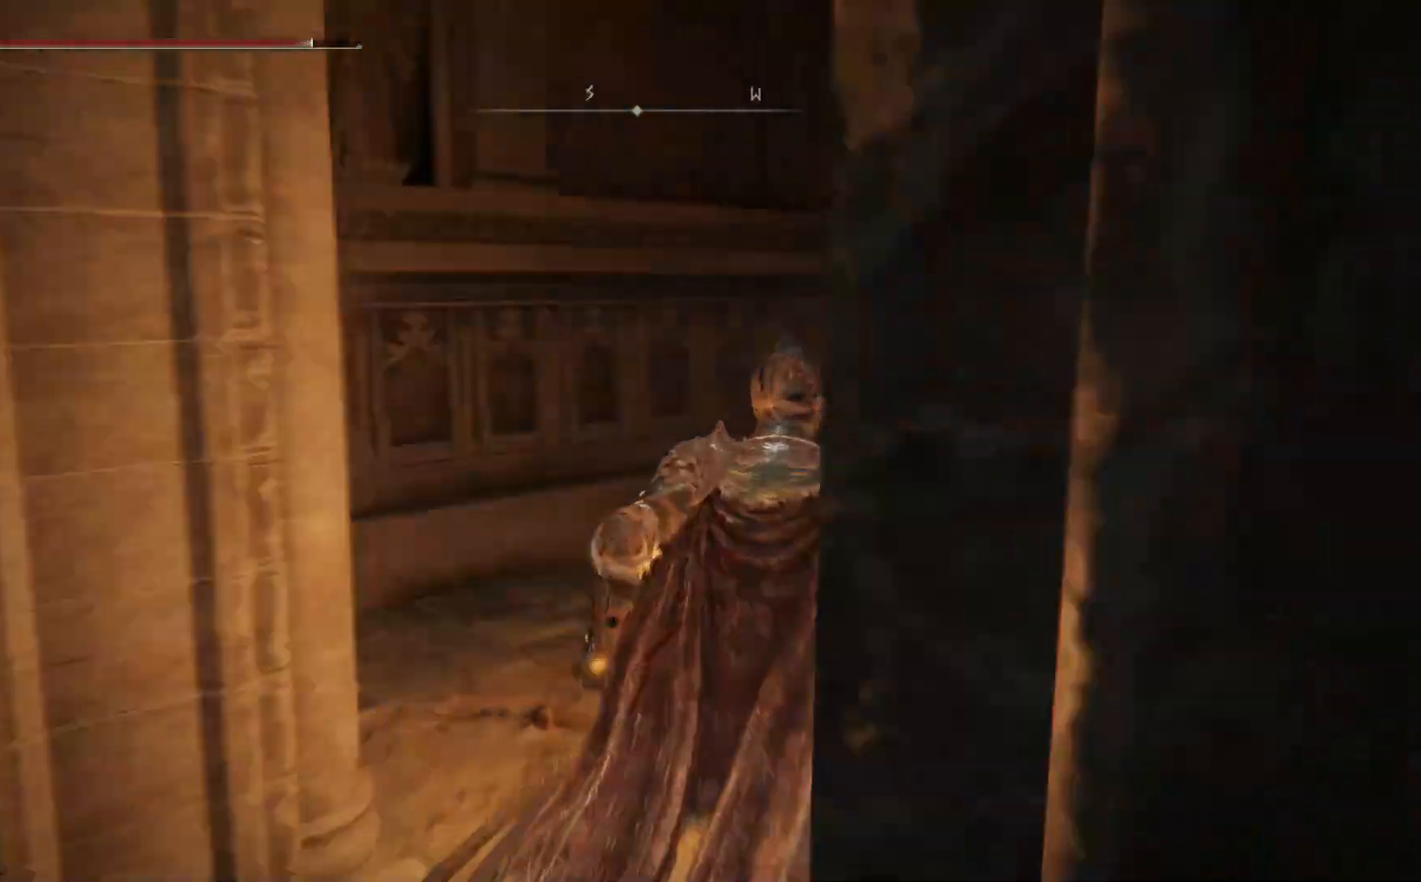
{"dt_ms": 500, "buttons": [], "left_stick": "up", "right_stick": "right", "events": [[133, "right_stick", "right"]]}
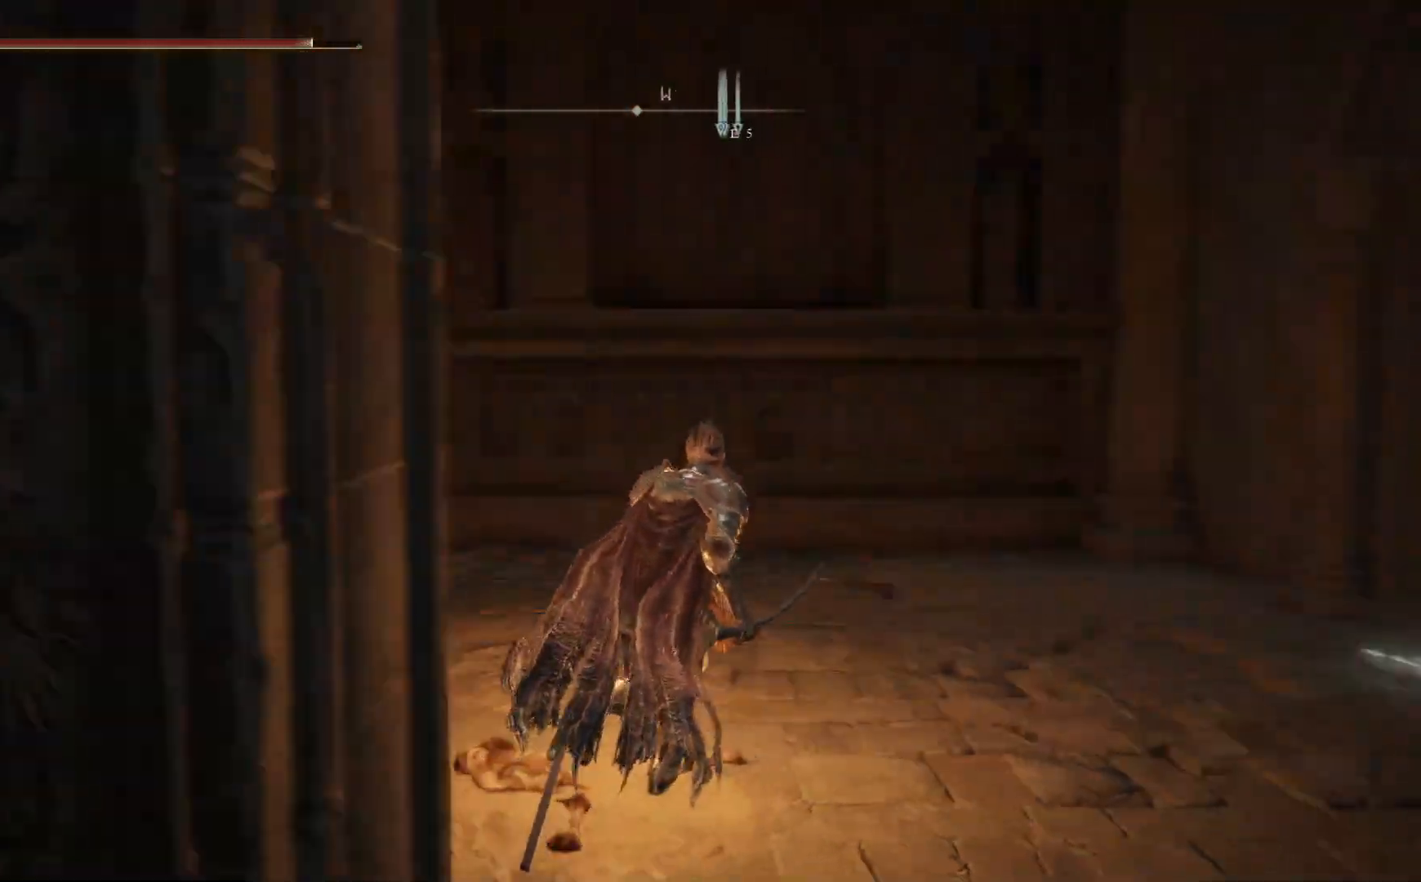
{"dt_ms": 500, "buttons": [], "left_stick": "up", "right_stick": "center", "events": [[450, "right_stick", "down"], [500, "right_stick", "center"]]}
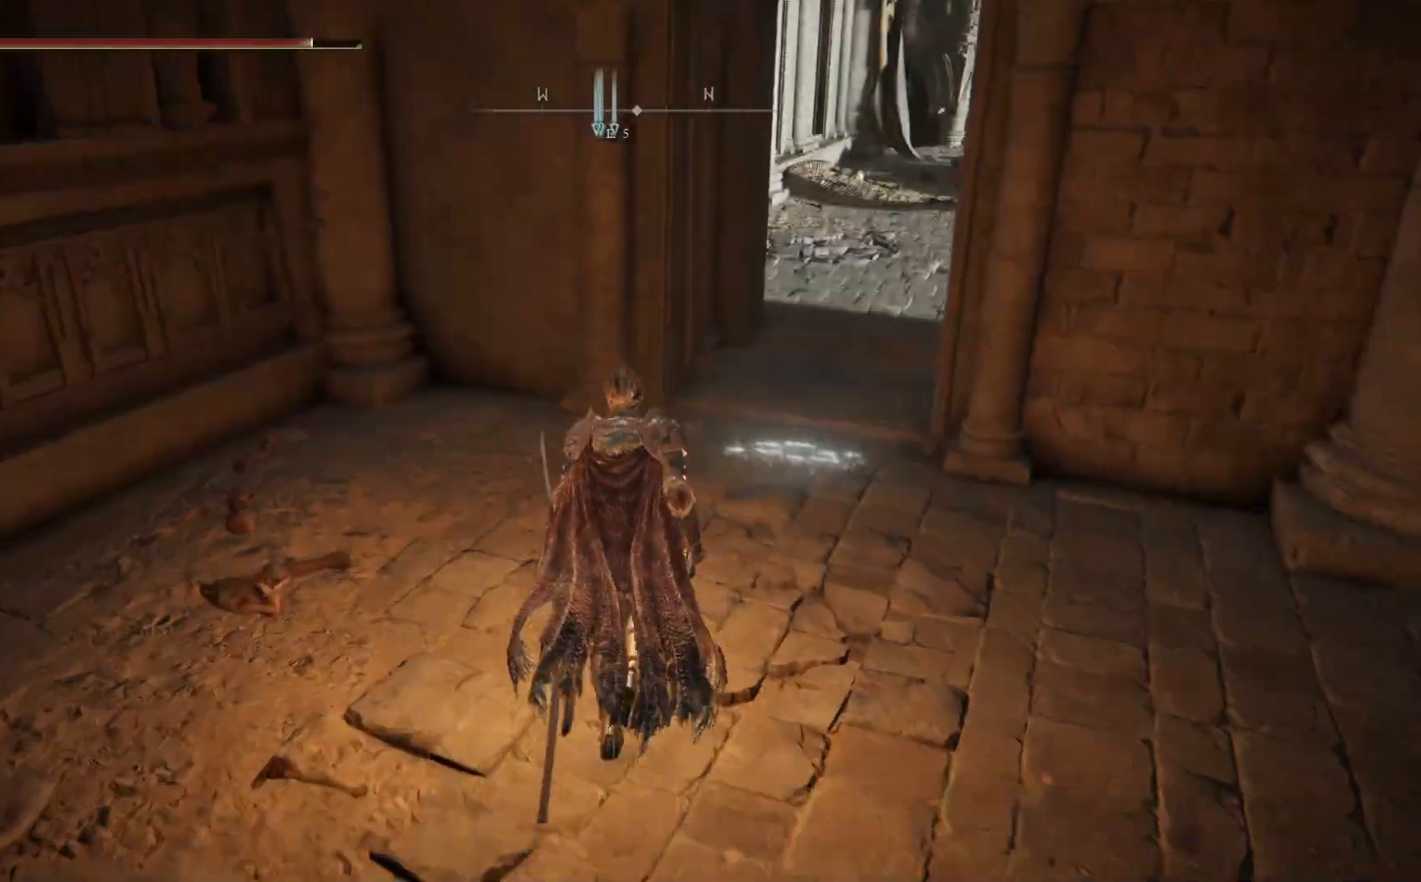
{"dt_ms": 500, "buttons": ["B"], "left_stick": "up", "right_stick": "center", "events": [[83, "right_stick", "right"], [267, "right_stick", "center"], [400, "B", "down"]]}
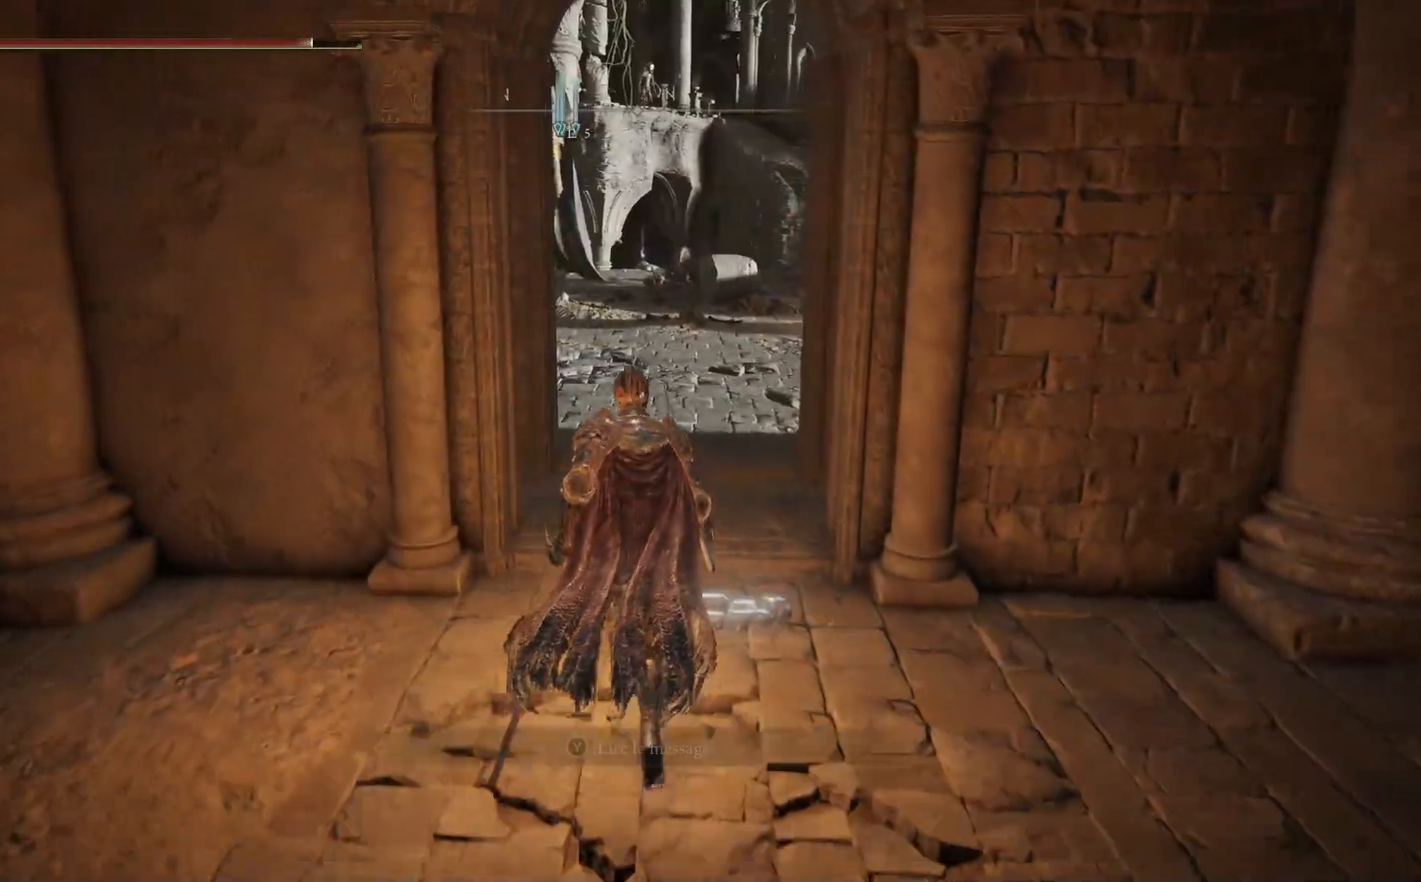
{"dt_ms": 500, "buttons": ["B"], "left_stick": "up", "right_stick": "center", "events": []}
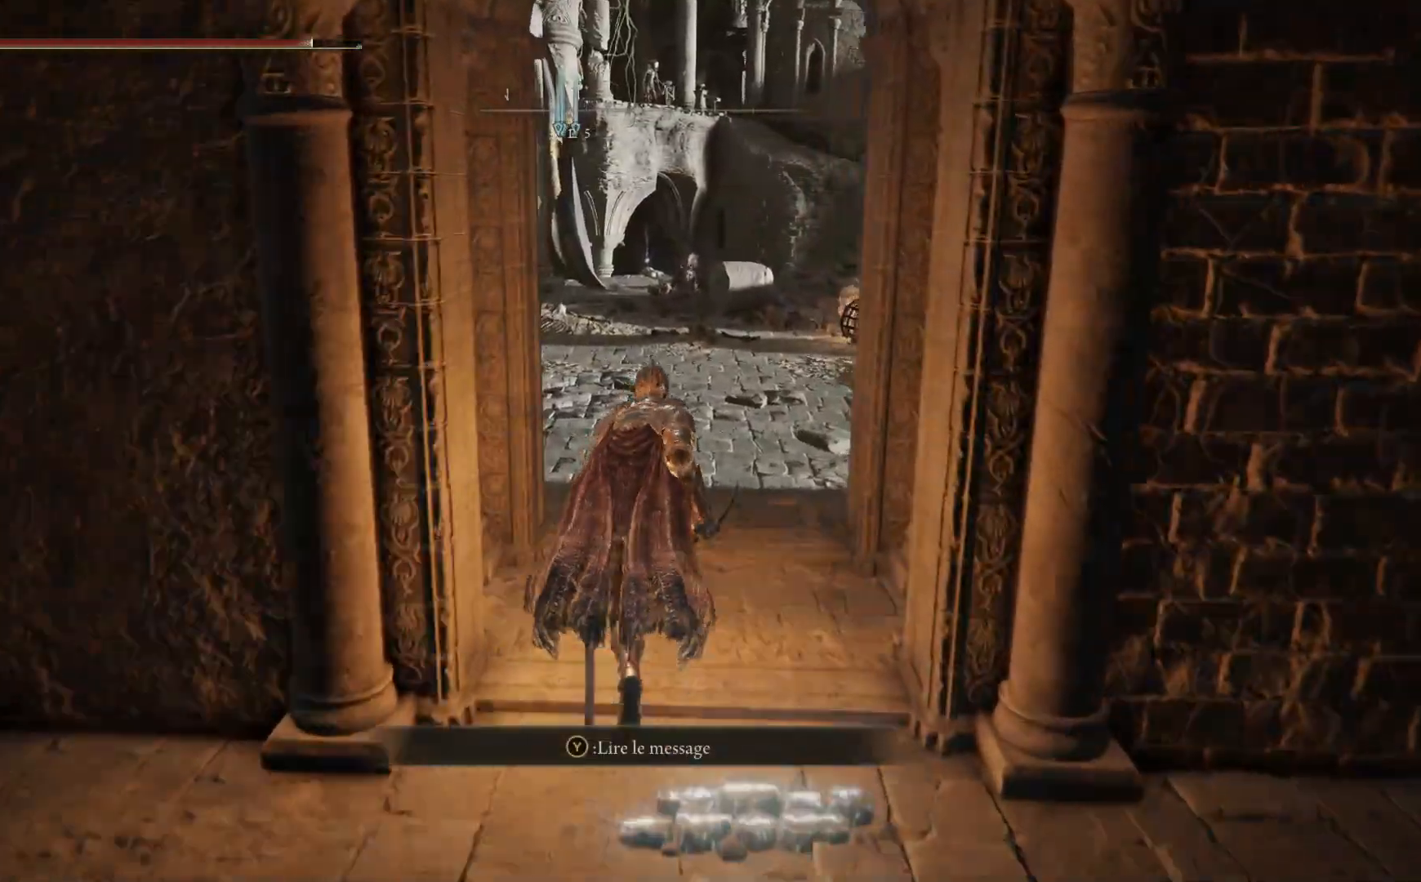
{"dt_ms": 500, "buttons": [], "left_stick": "up", "right_stick": "center", "events": [[250, "B", "up"]]}
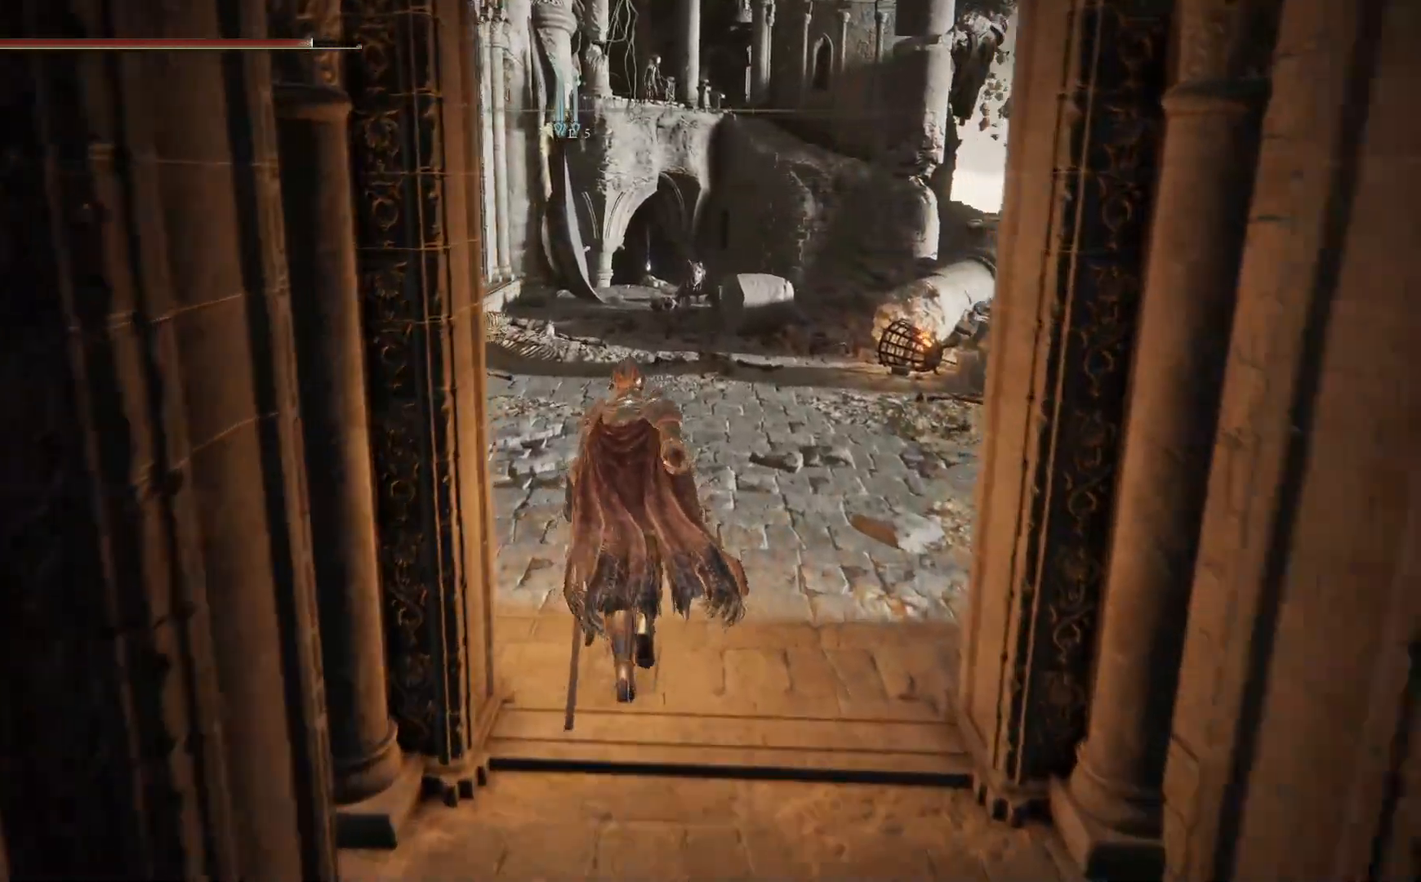
{"dt_ms": 500, "buttons": [], "left_stick": "up", "right_stick": "right", "events": [[150, "right_stick", "right"]]}
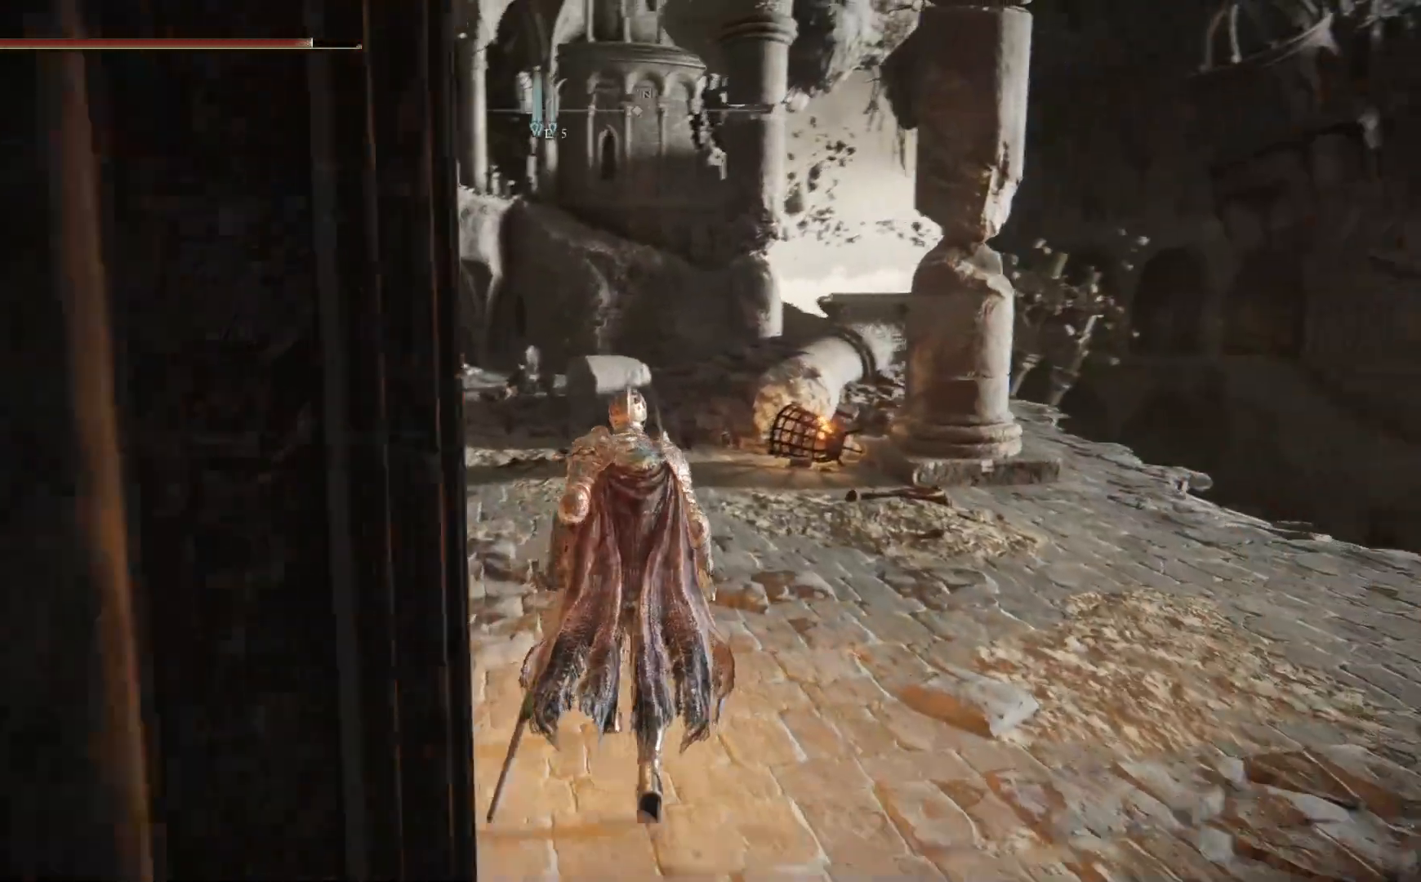
{"dt_ms": 500, "buttons": [], "left_stick": "up", "right_stick": "left", "events": [[150, "right_stick", "down-right"], [267, "right_stick", "center"], [433, "right_stick", "left"]]}
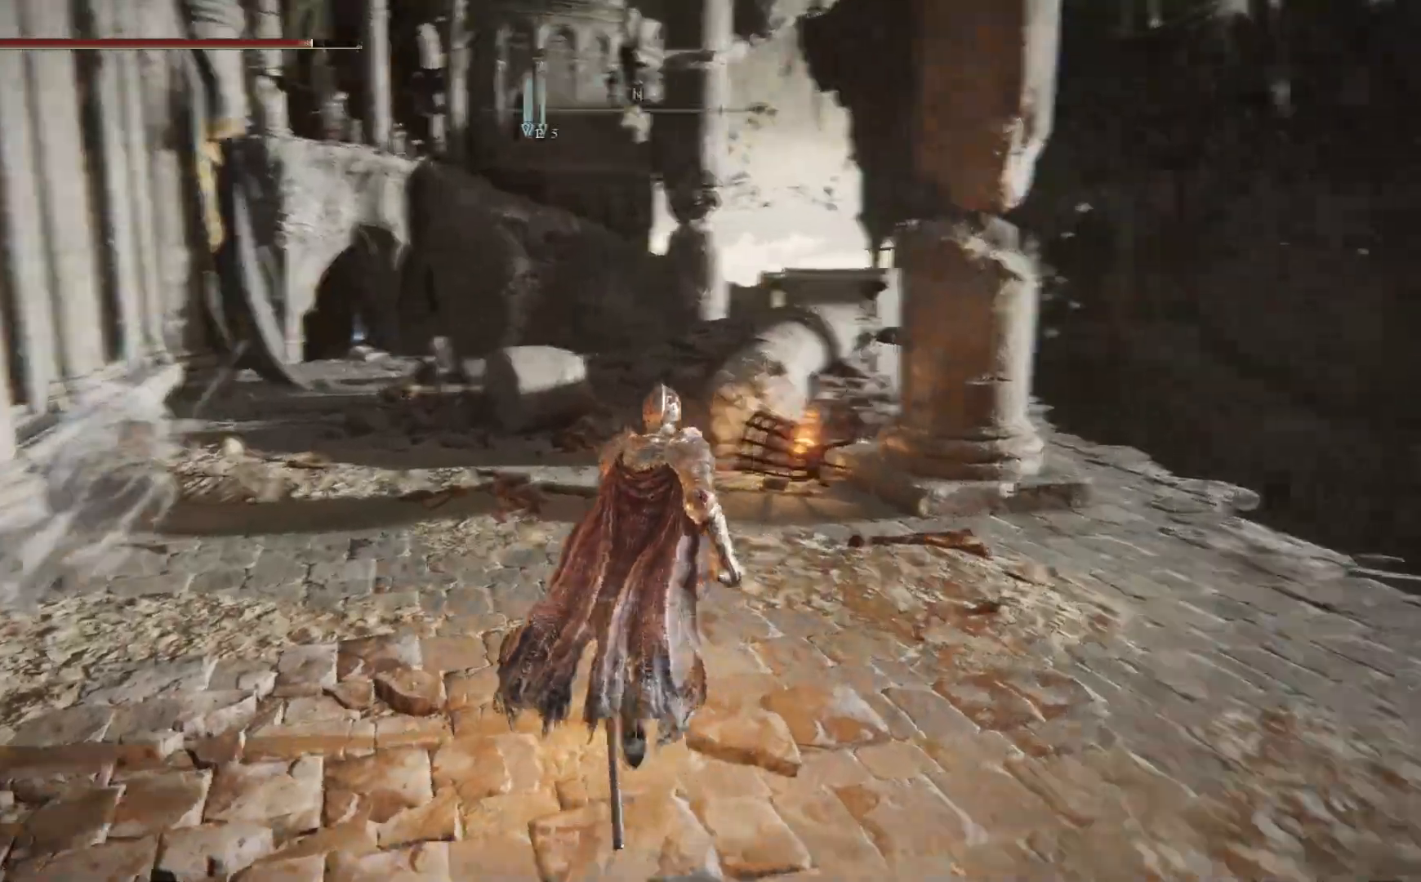
{"dt_ms": 500, "buttons": [], "left_stick": "up", "right_stick": "center", "events": [[133, "right_stick", "center"], [317, "R3", "down"], [417, "R3", "up"]]}
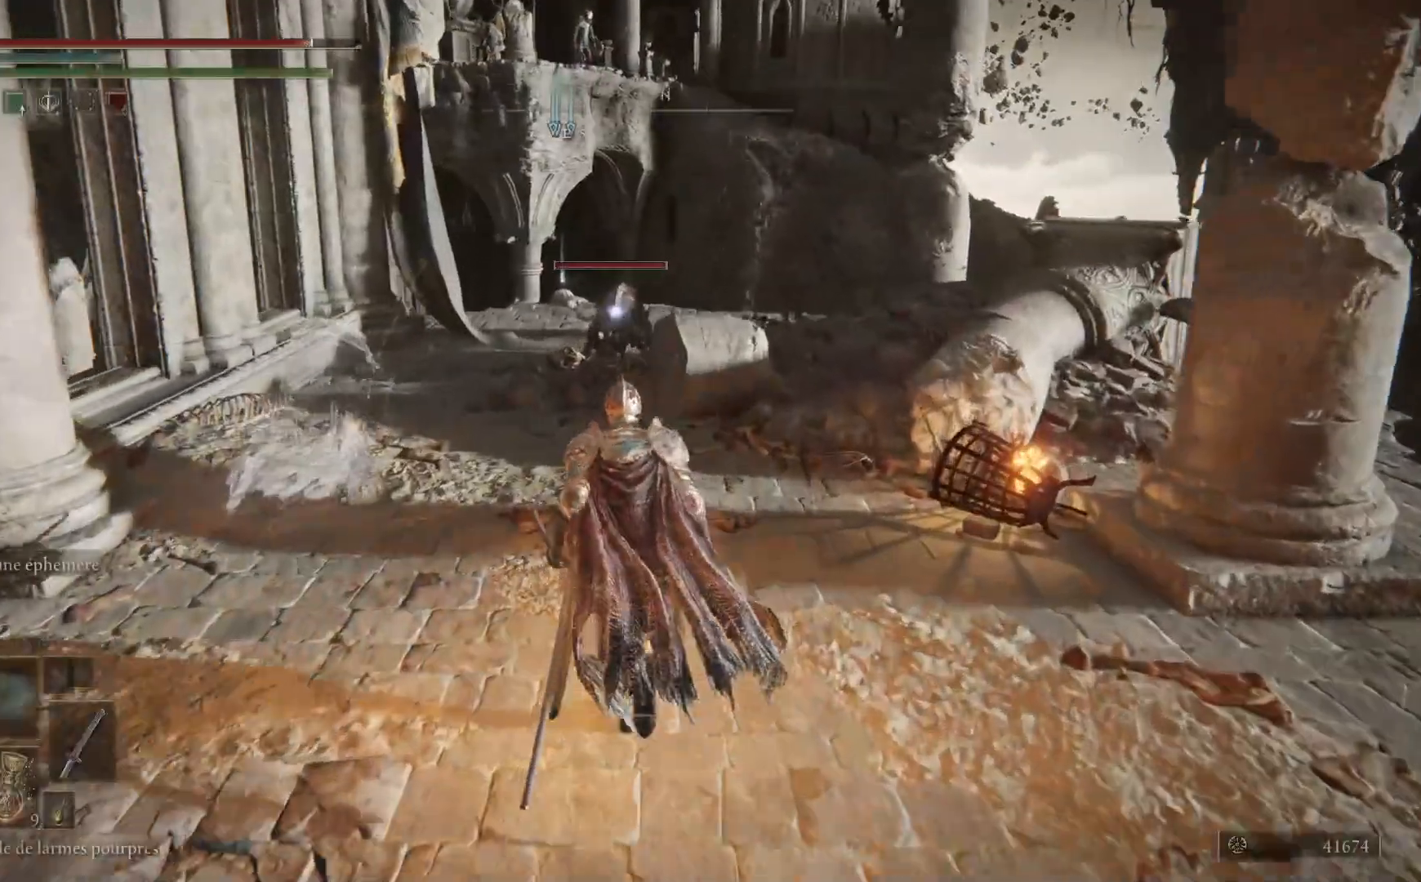
{"dt_ms": 500, "buttons": [], "left_stick": "up", "right_stick": "center", "events": []}
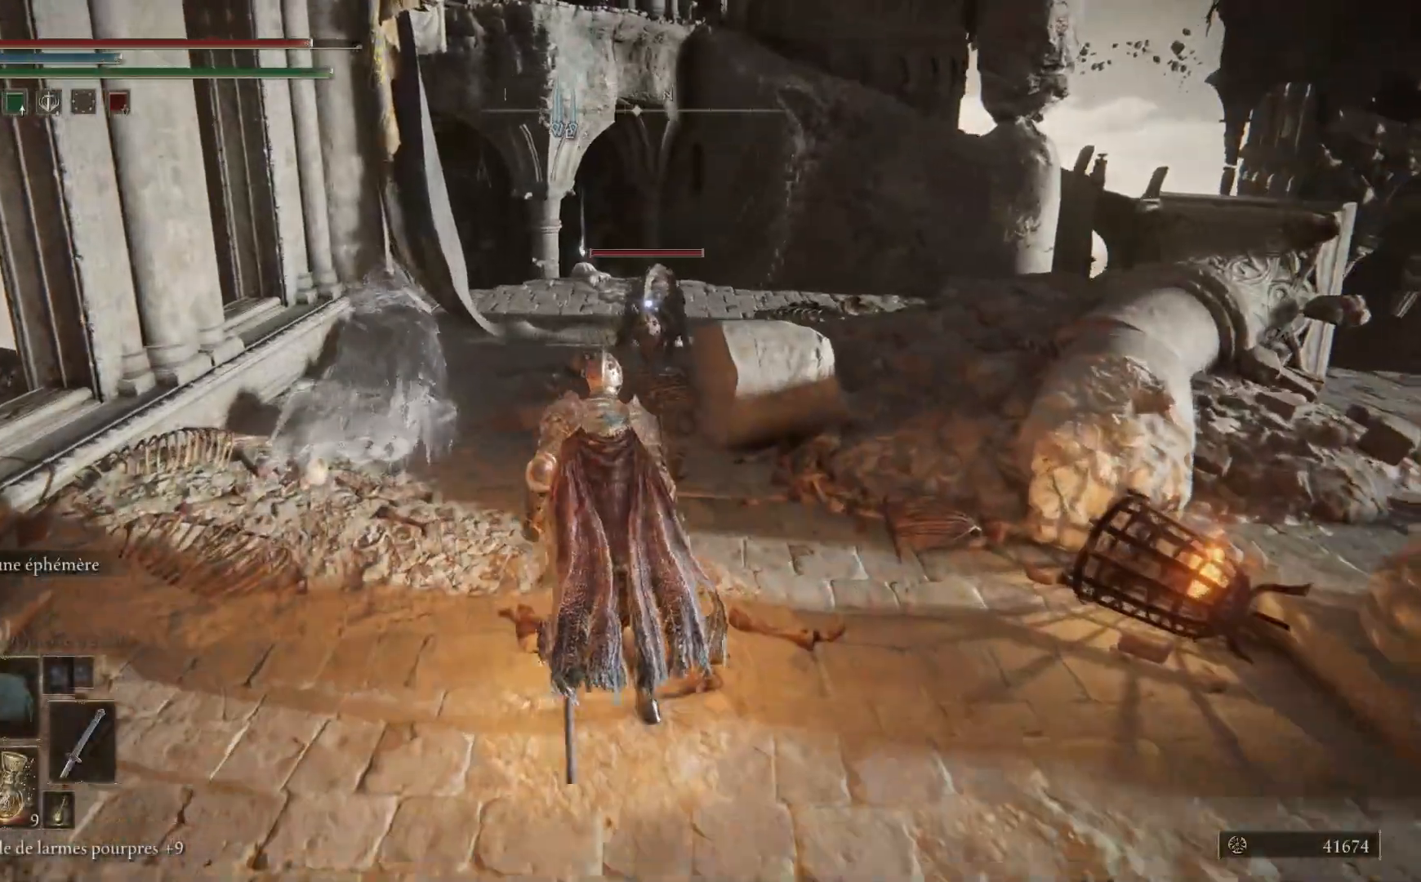
{"dt_ms": 500, "buttons": [], "left_stick": "up", "right_stick": "center", "events": []}
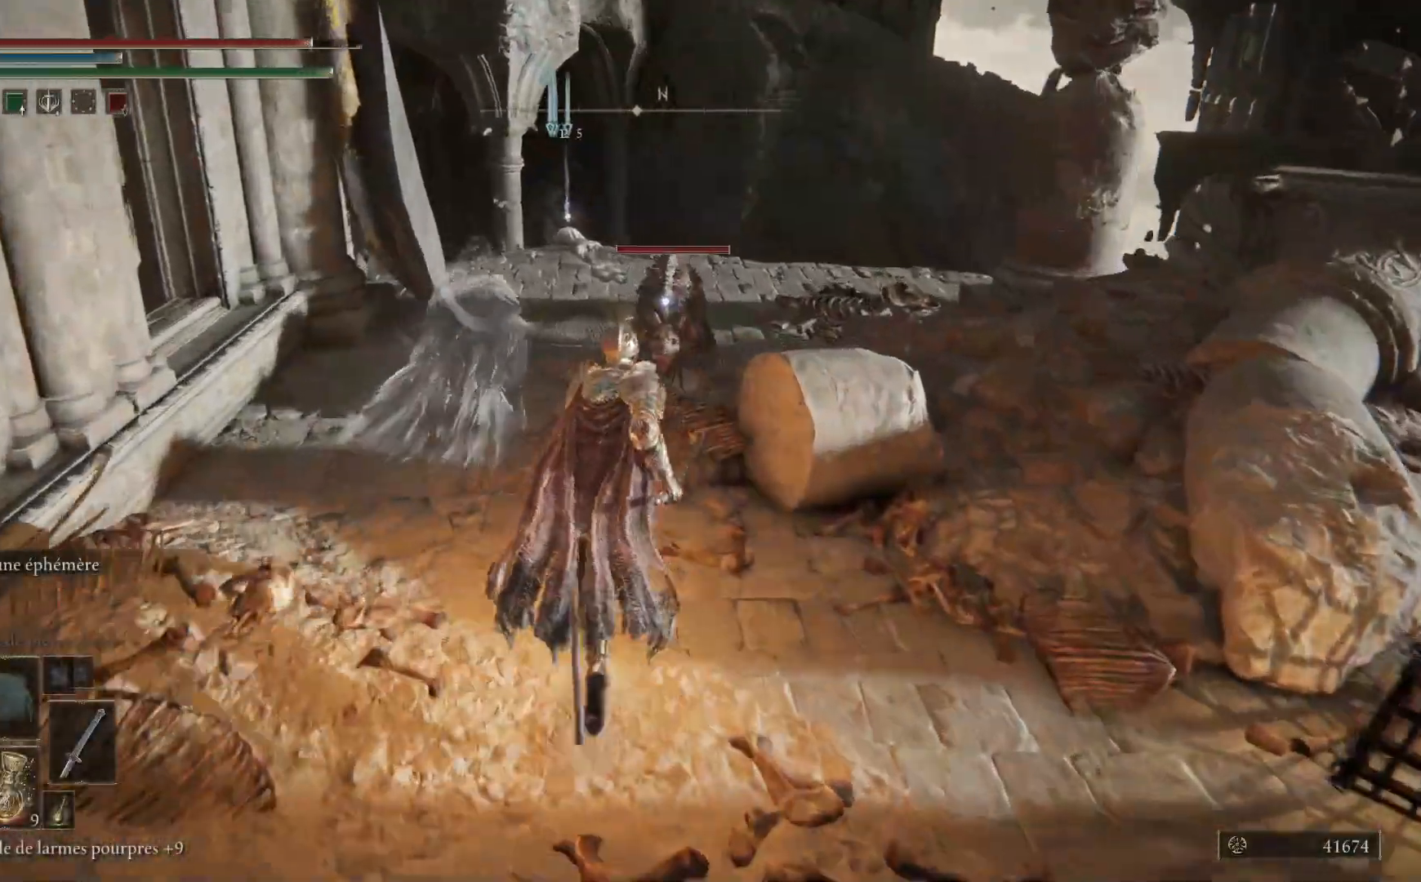
{"dt_ms": 500, "buttons": [], "left_stick": "up", "right_stick": "center", "events": [[50, "L1", "down"], [183, "L1", "up"], [300, "L1", "down"], [417, "L1", "up"]]}
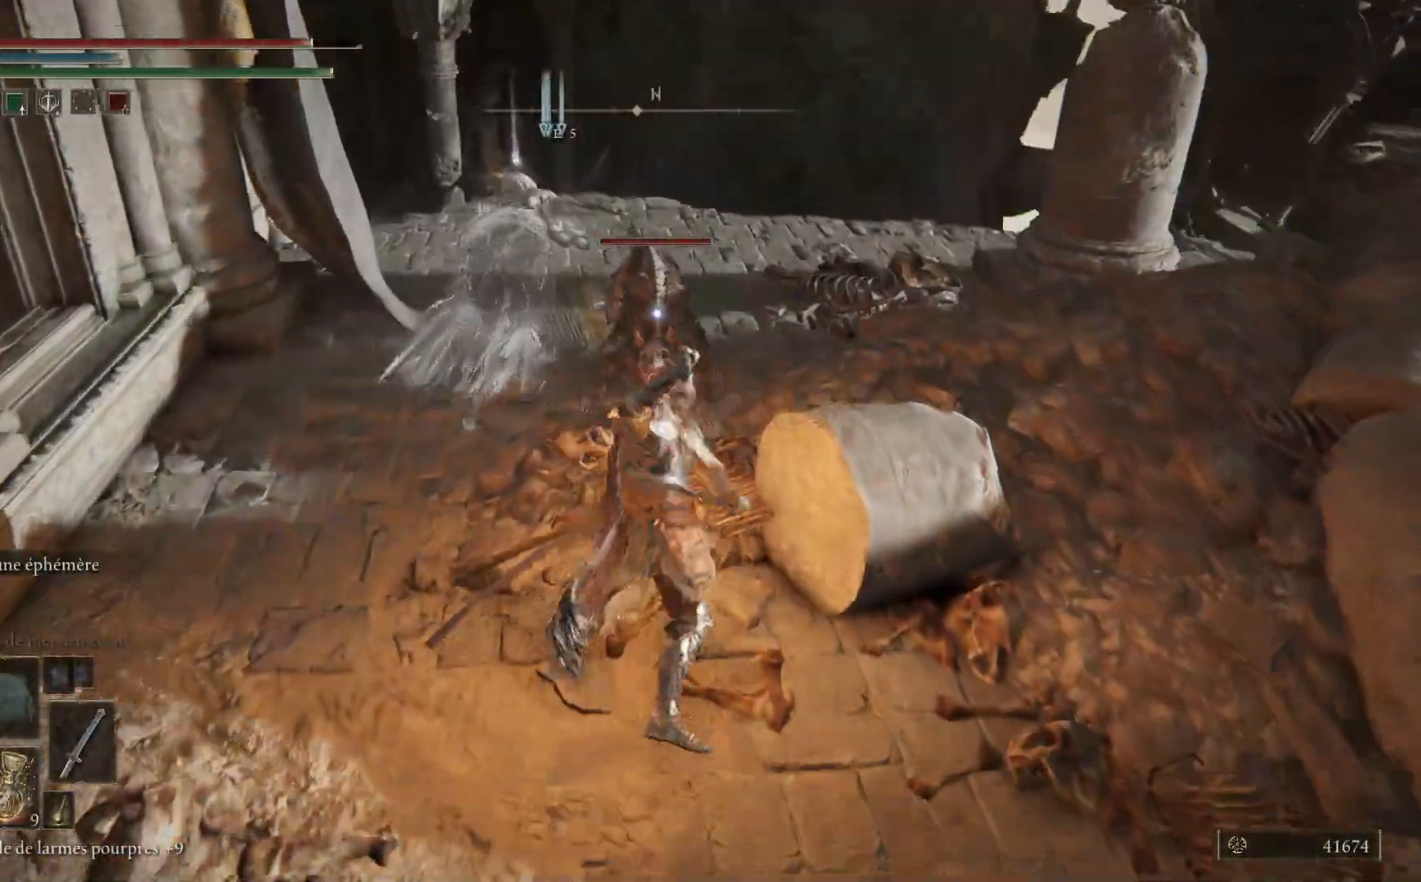
{"dt_ms": 500, "buttons": [], "left_stick": "up", "right_stick": "center", "events": [[33, "L1", "down"], [167, "L1", "up"], [350, "L1", "down"], [483, "L1", "up"]]}
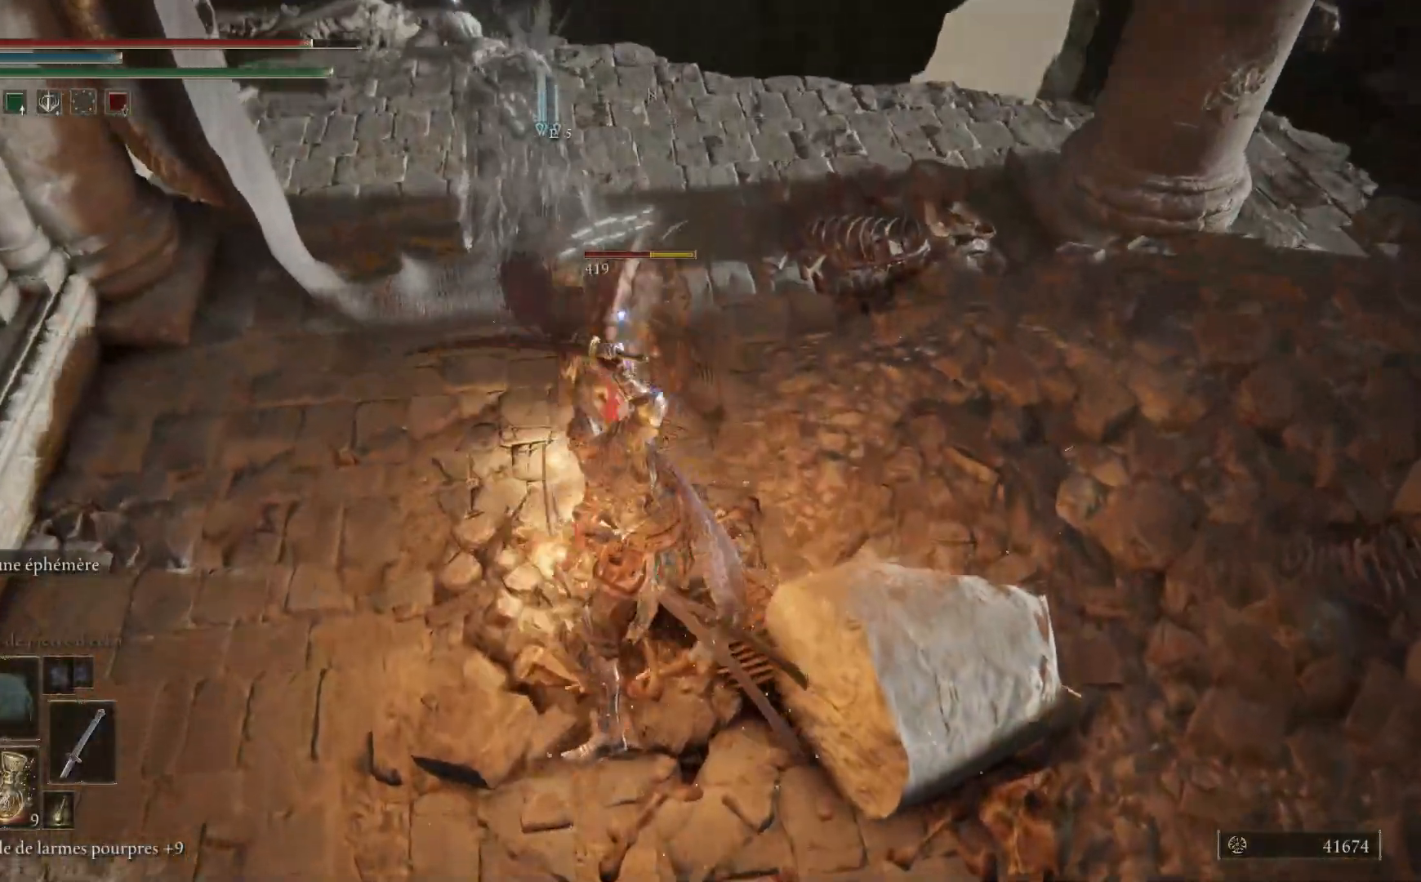
{"dt_ms": 500, "buttons": ["L1"], "left_stick": "up", "right_stick": "center", "events": [[83, "L1", "down"], [200, "L1", "up"], [283, "L1", "down"], [400, "L1", "up"], [500, "L1", "down"]]}
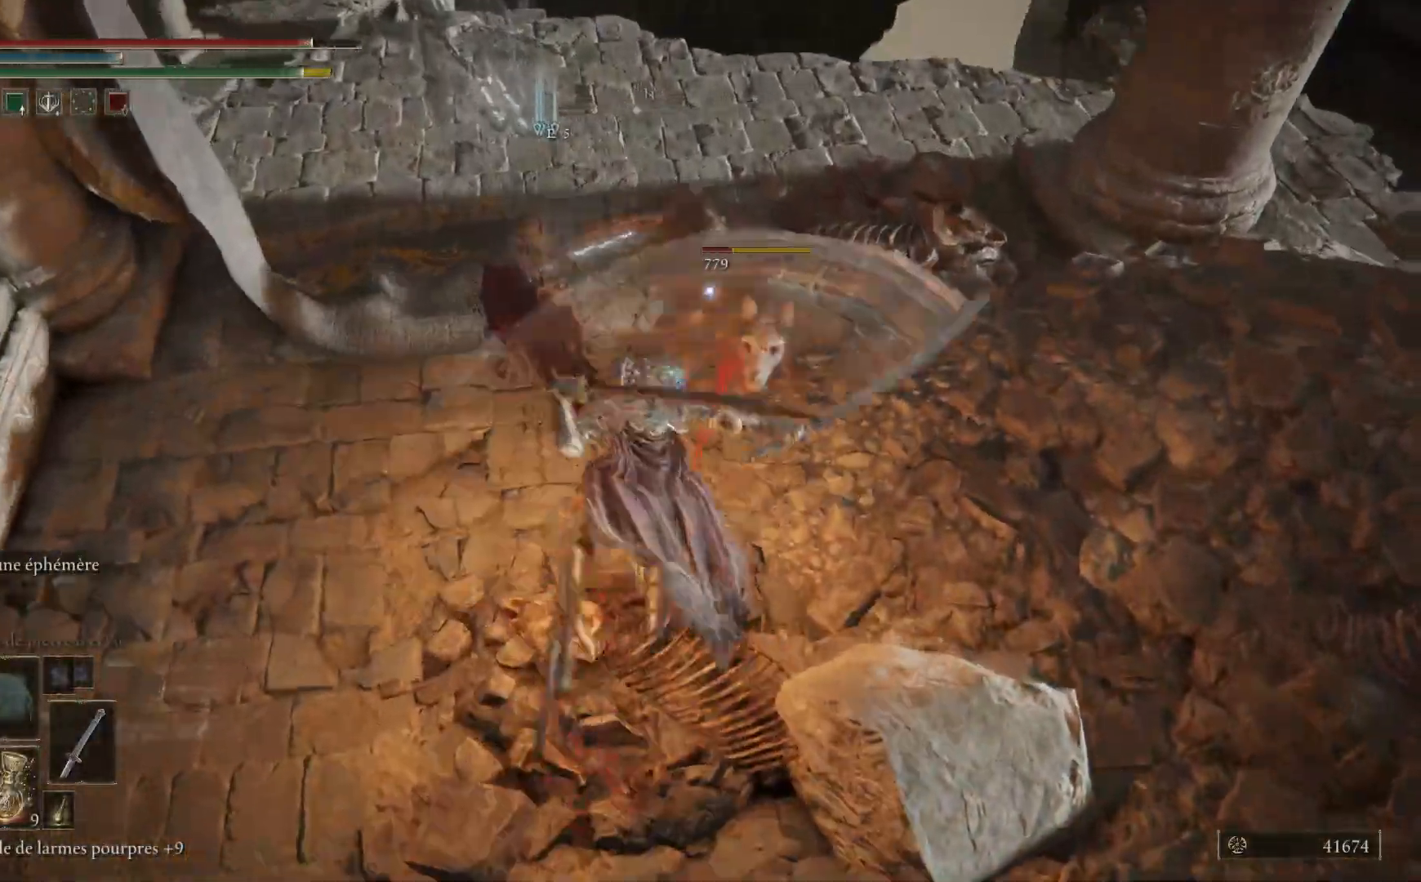
{"dt_ms": 500, "buttons": ["L1"], "left_stick": "up", "right_stick": "center"}
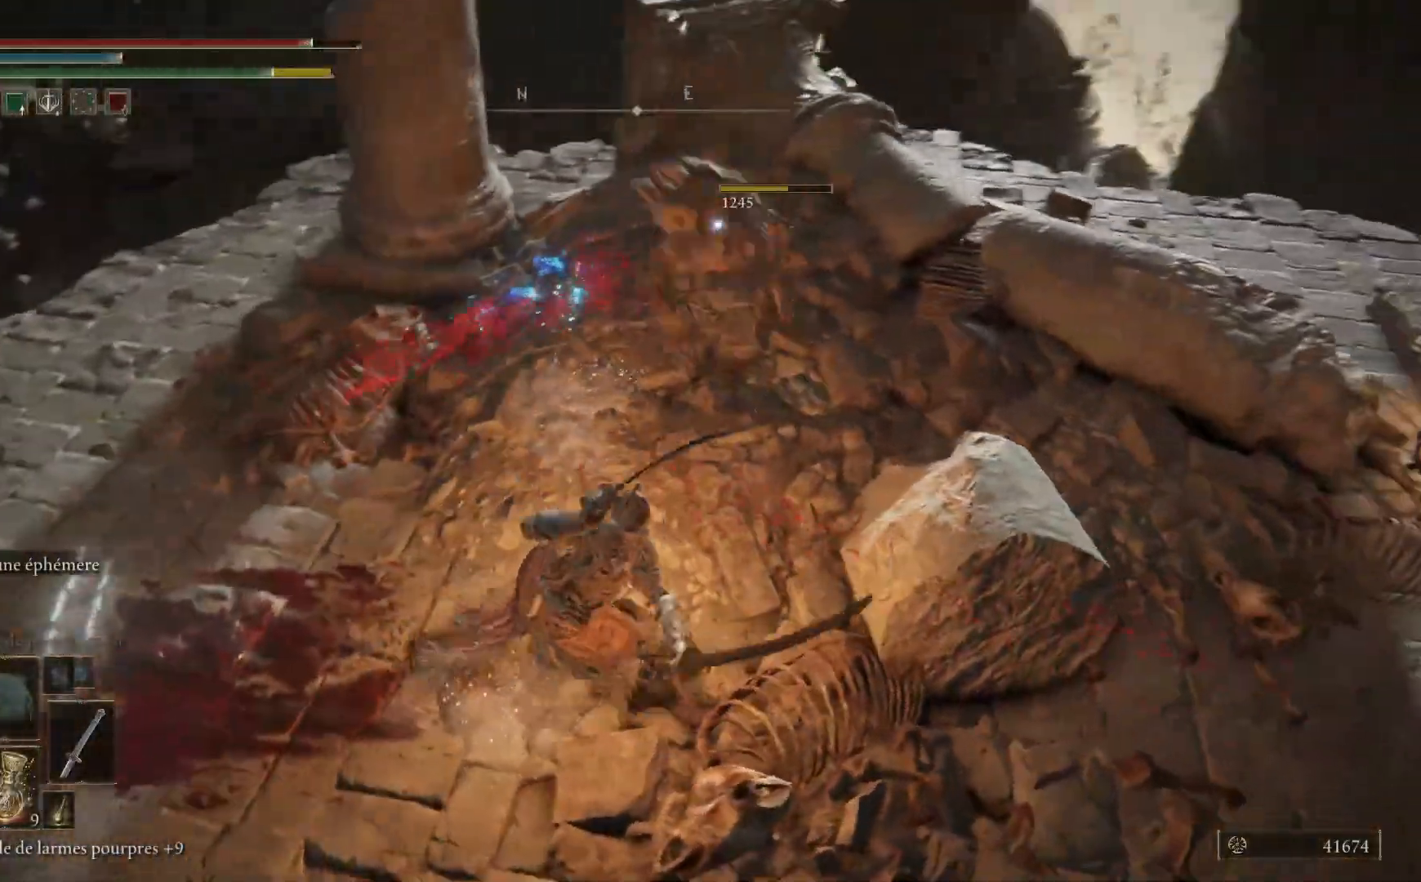
{"dt_ms": 500, "buttons": [], "left_stick": "down-left", "right_stick": "center", "events": [[50, "L1", "up"], [383, "left_stick", "center"], [433, "left_stick", "down"], [500, "left_stick", "down-left"]]}
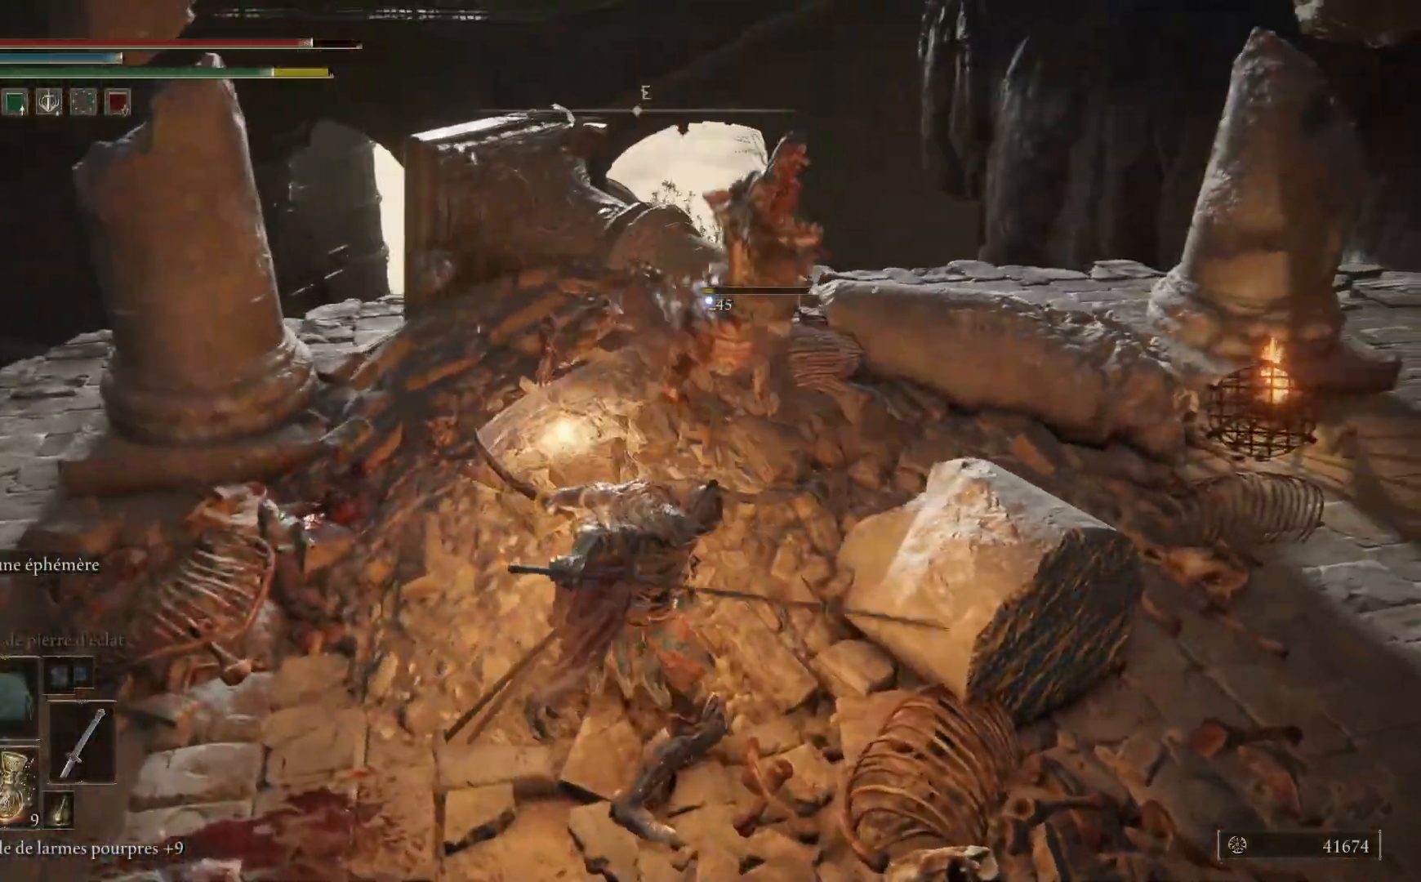
{"dt_ms": 500, "buttons": [], "left_stick": "down-left", "right_stick": "left", "events": [[33, "right_stick", "left"], [217, "R3", "down"], [233, "right_stick", "center"], [317, "right_stick", "left"], [350, "R3", "up"]]}
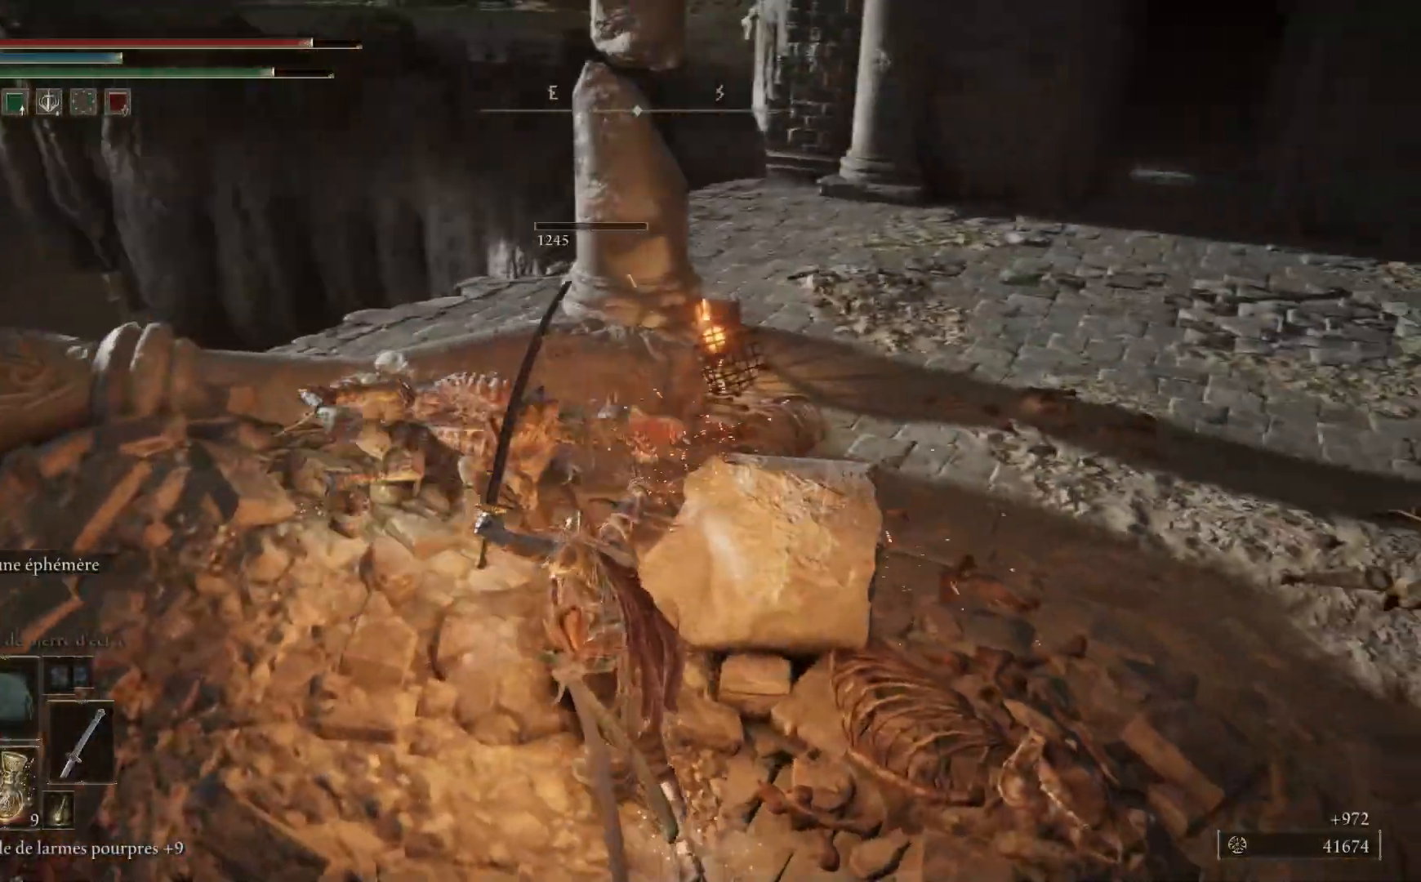
{"dt_ms": 500, "buttons": [], "left_stick": "down-left", "right_stick": "left", "events": []}
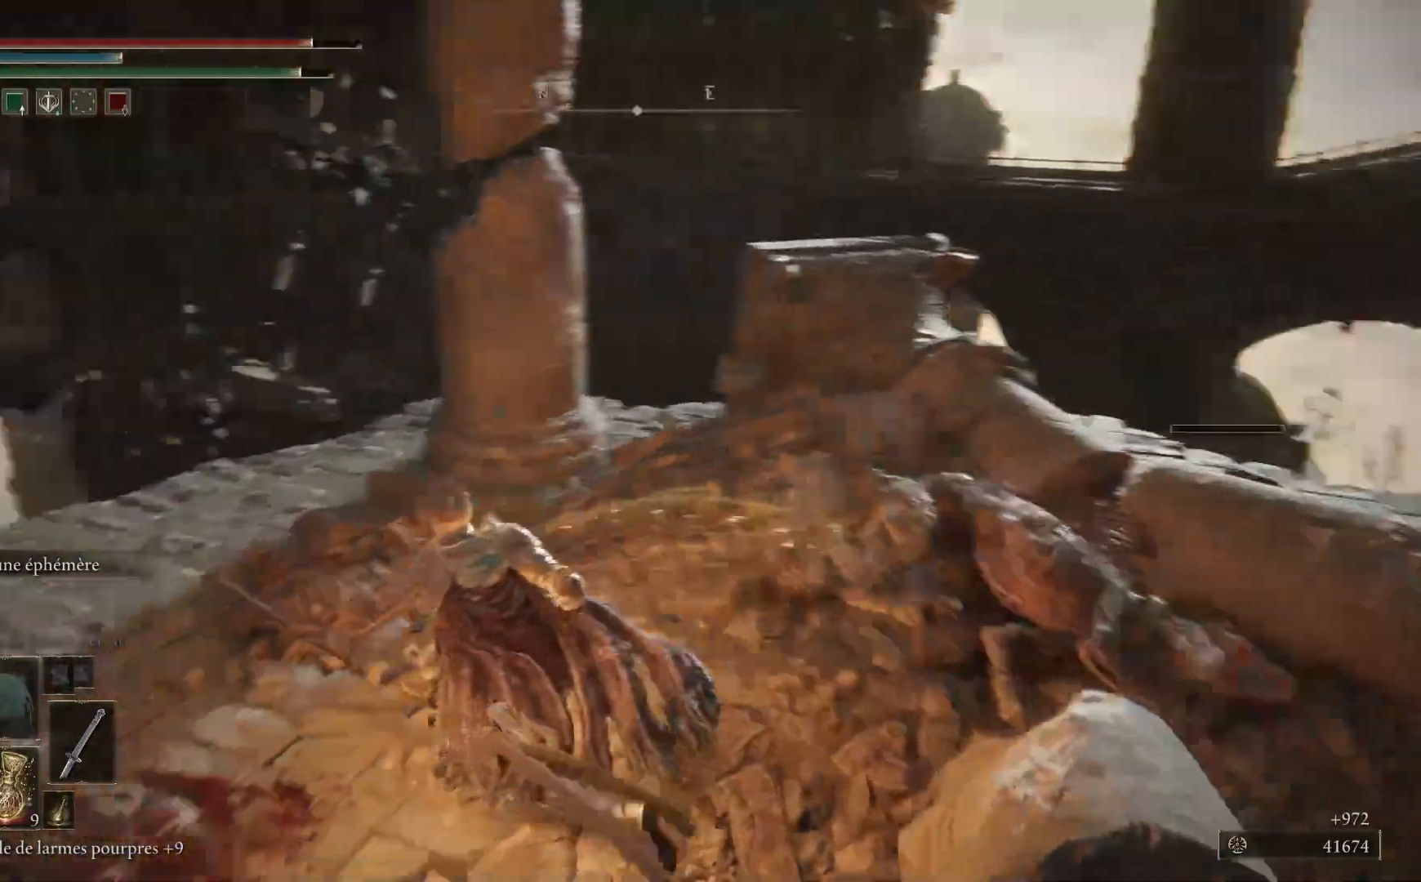
{"dt_ms": 500, "buttons": [], "left_stick": "up", "right_stick": "center", "events": [[100, "left_stick", "left"], [200, "right_stick", "down-left"], [250, "left_stick", "up-left"], [383, "left_stick", "up"], [383, "right_stick", "center"]]}